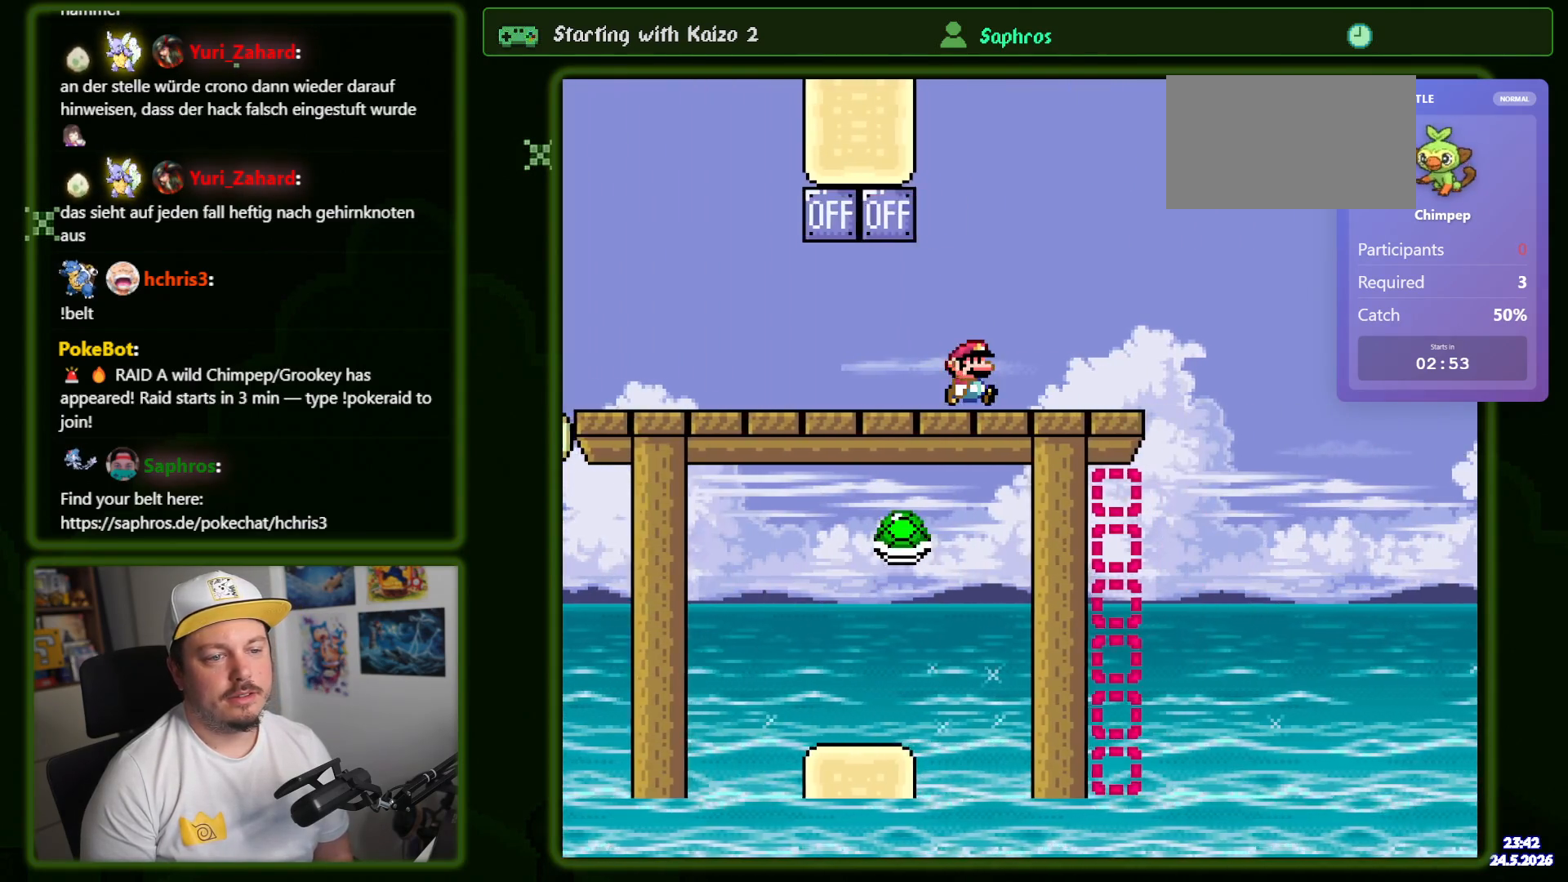
Gameplay with a controller (Nintendo layout); each line is a JSON object with the inputs held at the frame after it. "events" lists button and stick changes between this image and that frame as [ms after this image, input, new state], when the widget could be followed in between. Not read: A B L1 L3 R1 R3 SELECT START X.
{"buttons": ["Y", "DPAD_RIGHT"], "events": []}
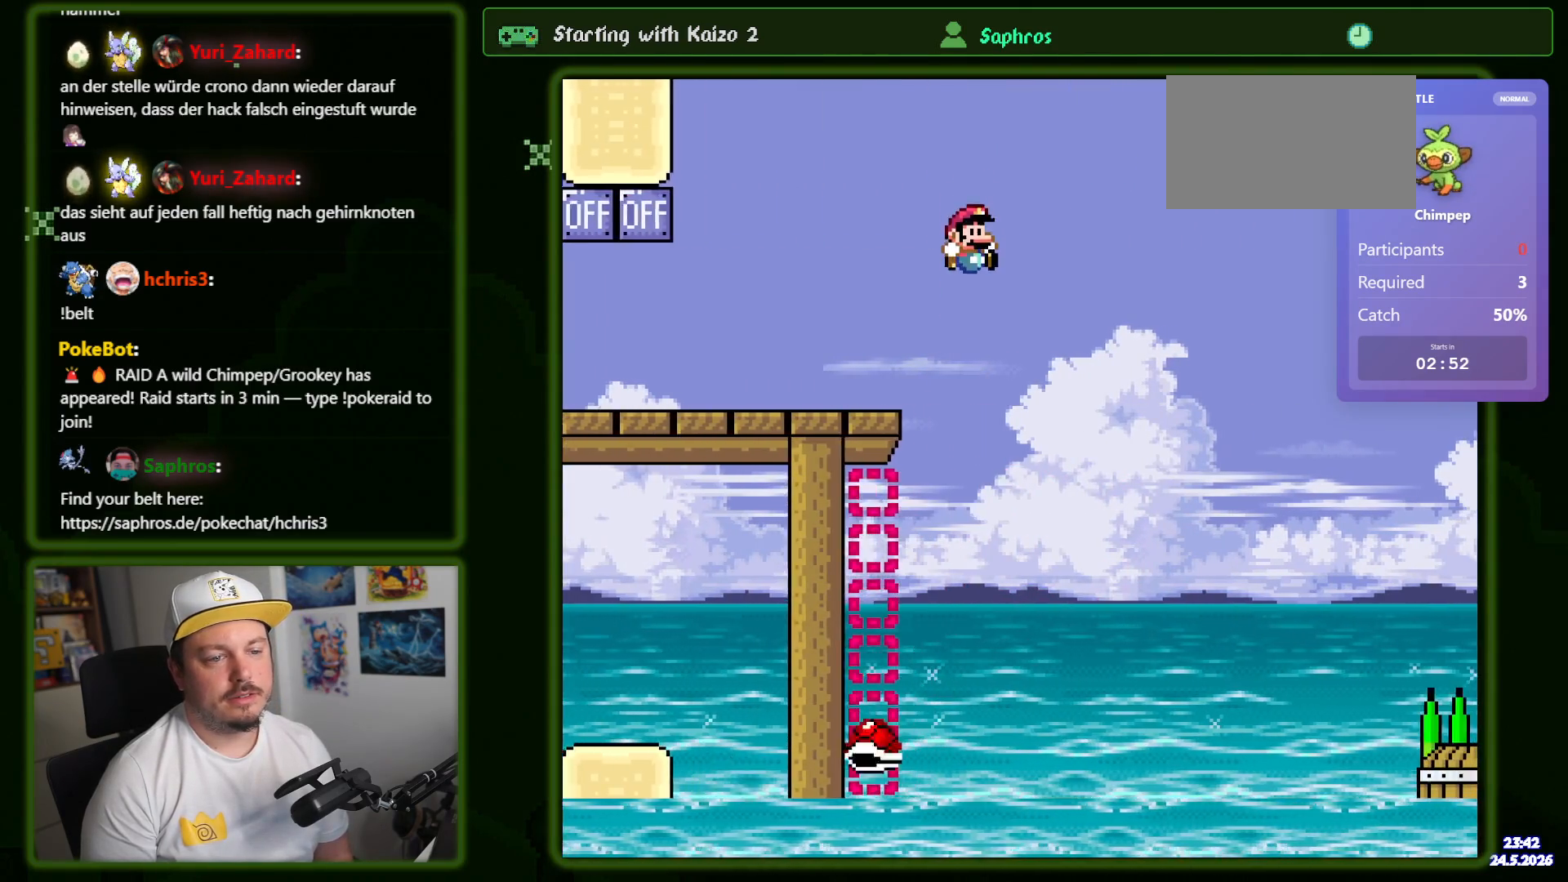
{"buttons": ["Y", "DPAD_RIGHT"], "events": [[117, "DPAD_RIGHT", "up"], [184, "DPAD_LEFT", "down"], [317, "DPAD_LEFT", "up"], [350, "DPAD_RIGHT", "down"]]}
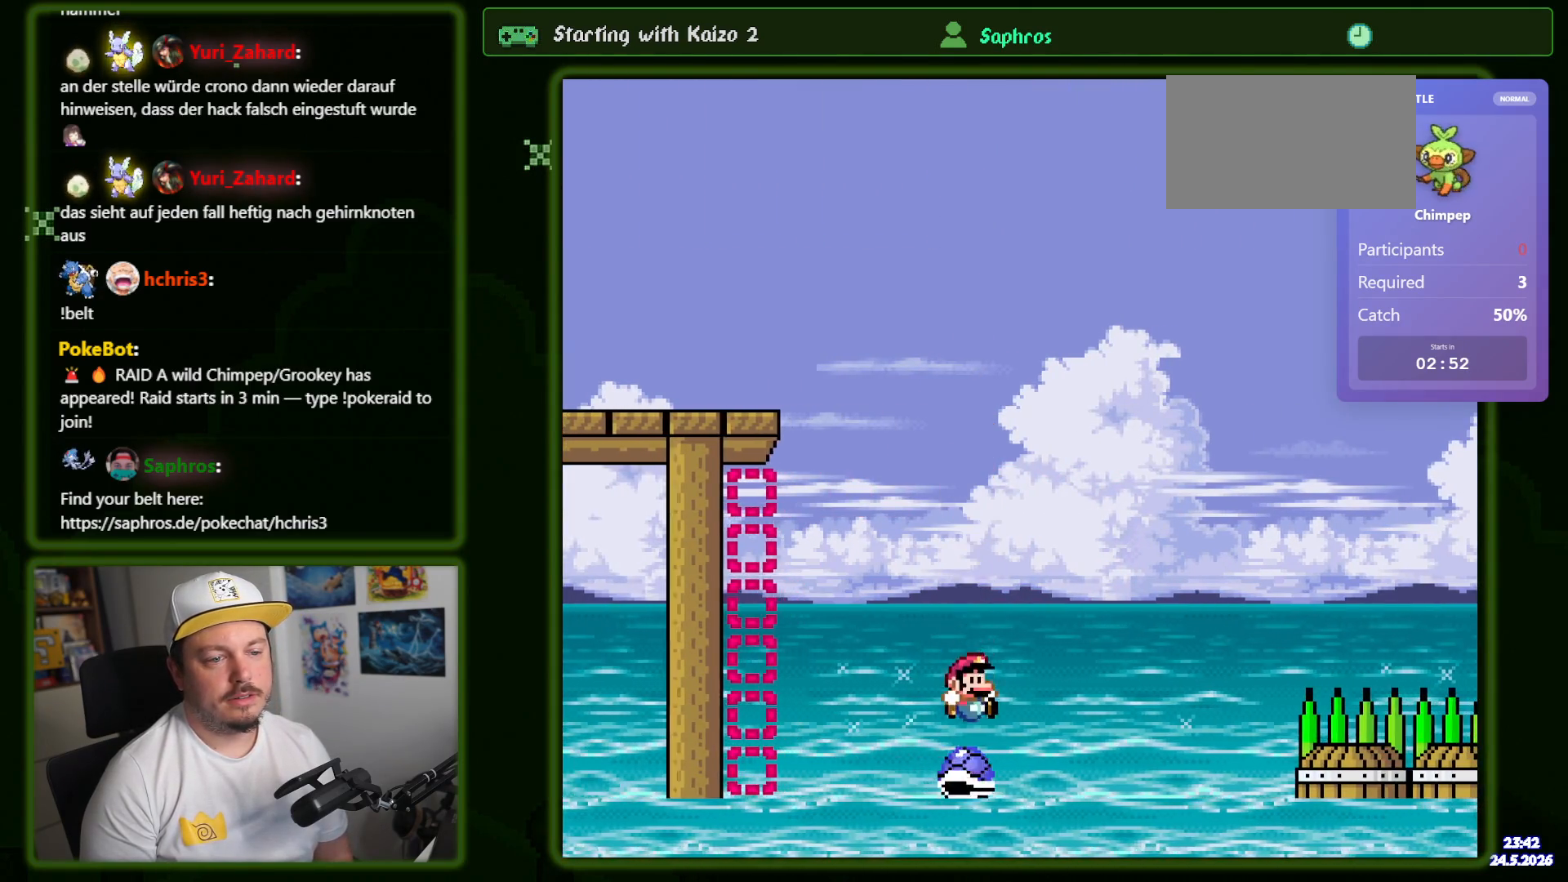
{"buttons": ["Y", "DPAD_RIGHT"], "events": []}
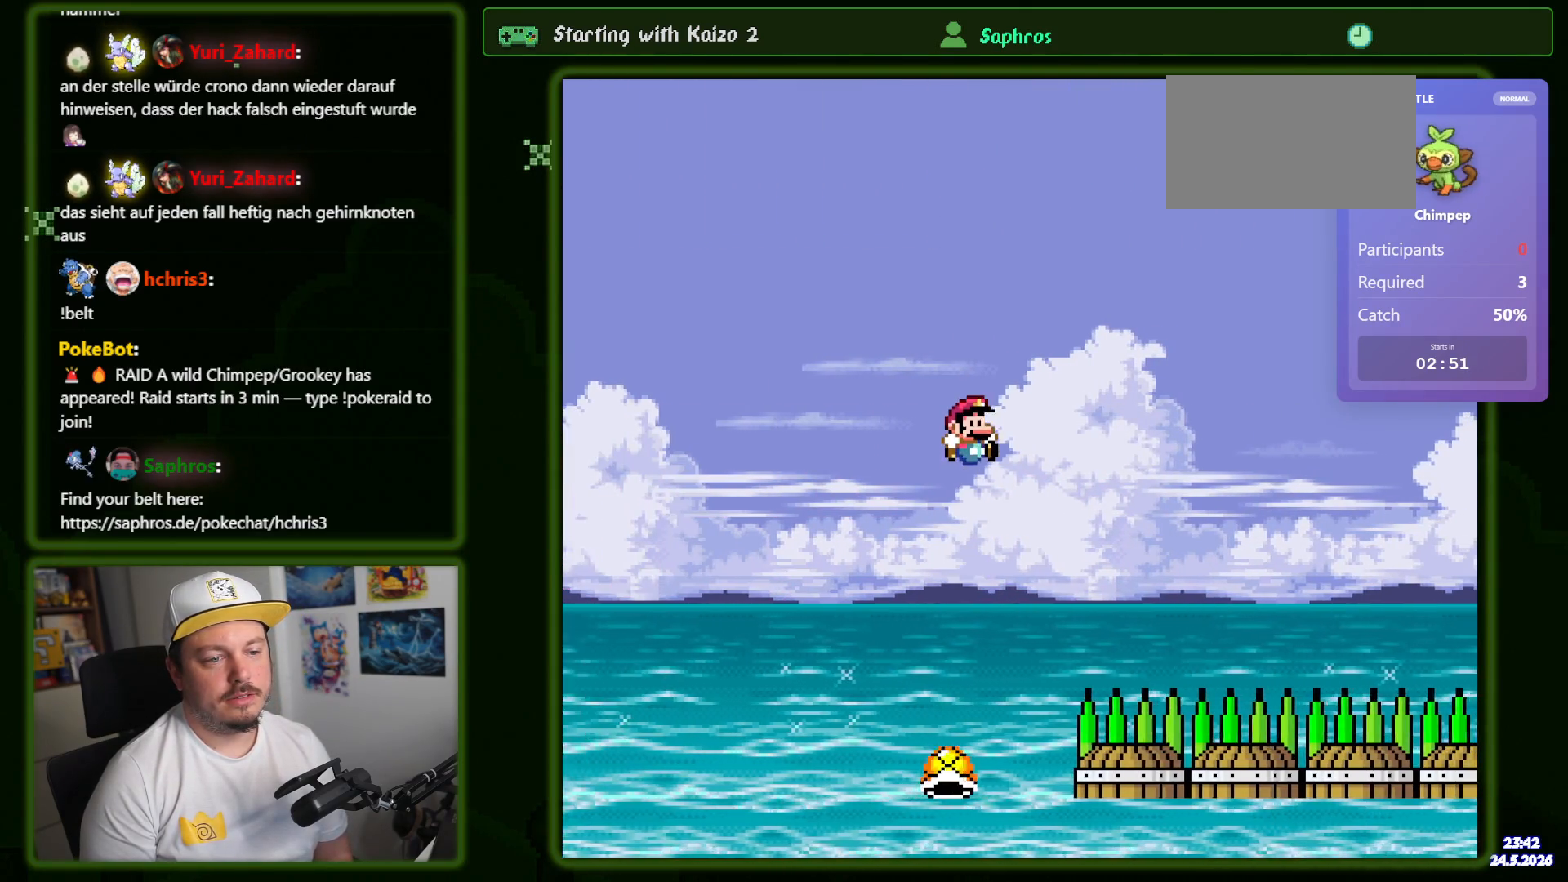
{"buttons": ["Y", "DPAD_RIGHT"], "events": [[200, "DPAD_RIGHT", "up"], [234, "DPAD_LEFT", "down"], [300, "DPAD_LEFT", "up"], [317, "DPAD_RIGHT", "down"]]}
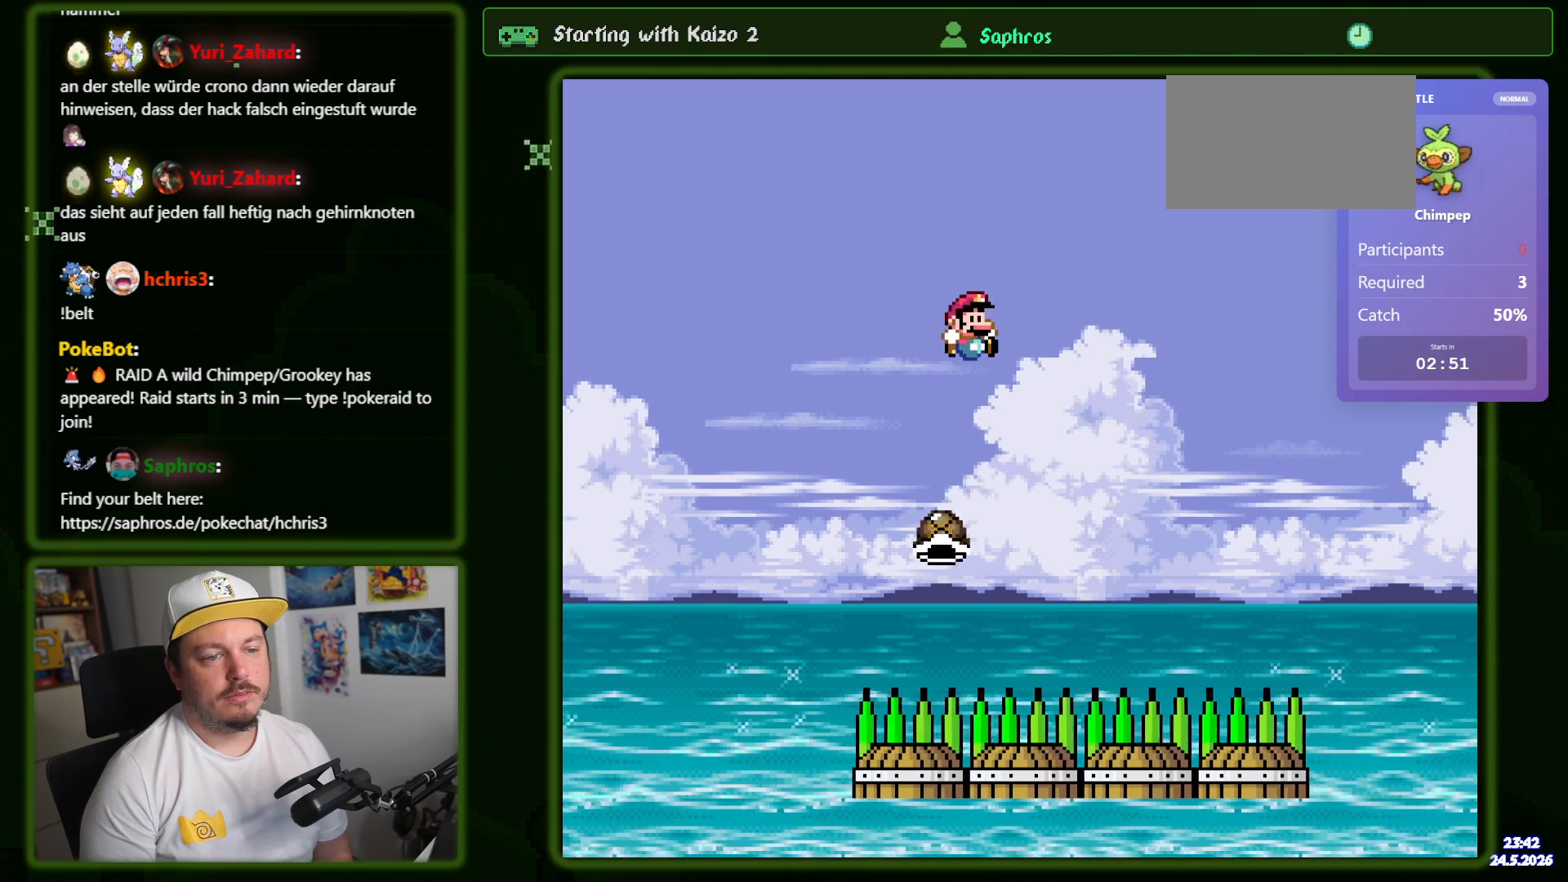
{"buttons": ["Y", "DPAD_RIGHT"], "events": [[300, "DPAD_RIGHT", "up"], [317, "DPAD_LEFT", "down"], [417, "DPAD_LEFT", "up"], [434, "DPAD_RIGHT", "down"]]}
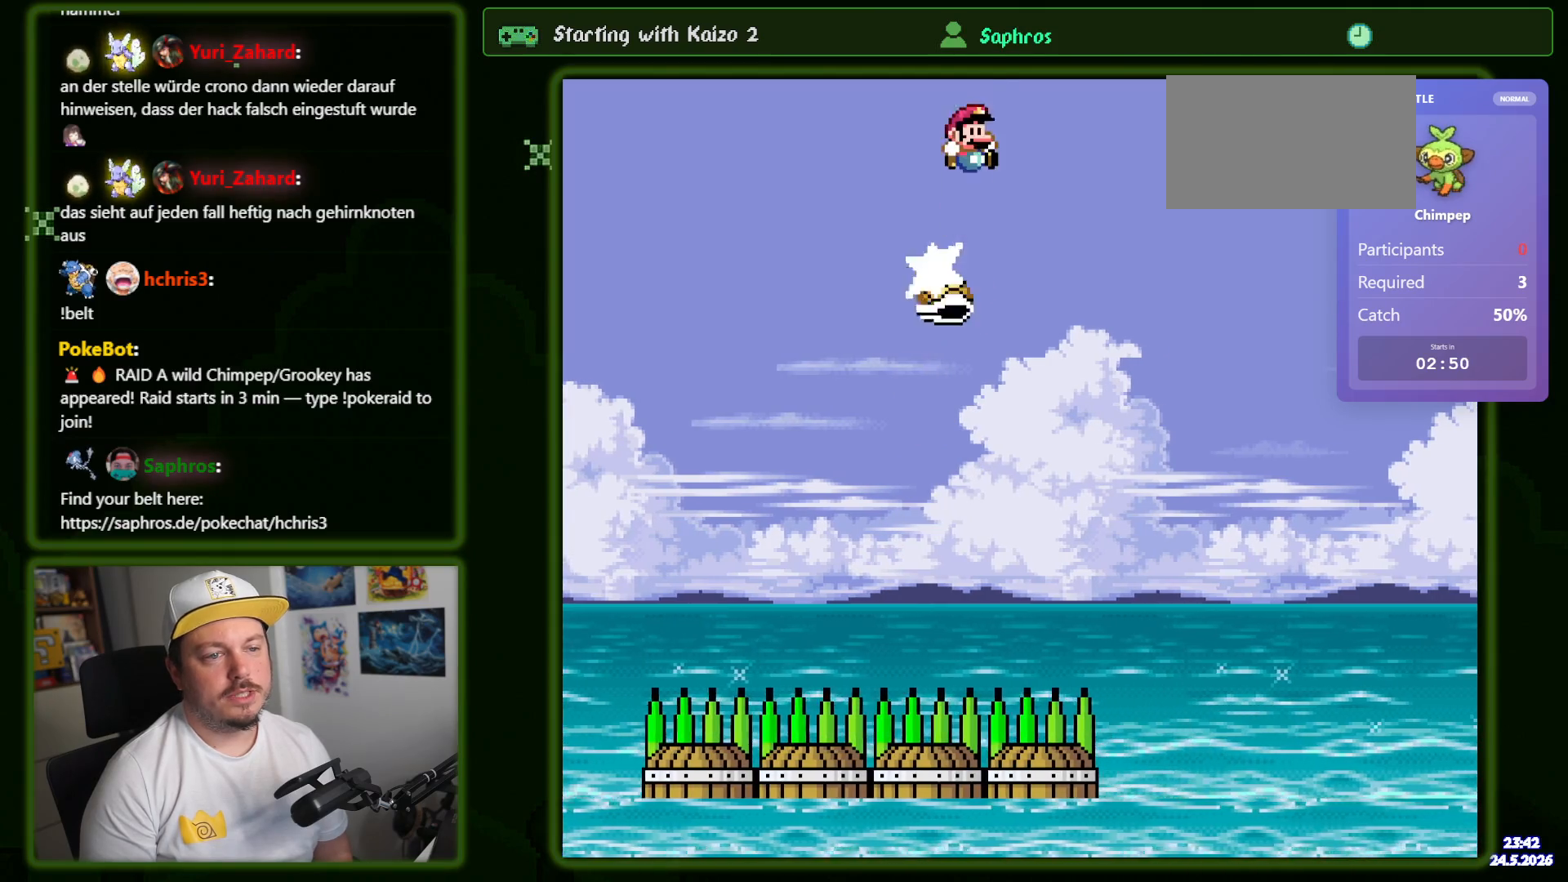
{"buttons": ["Y", "DPAD_RIGHT"], "events": []}
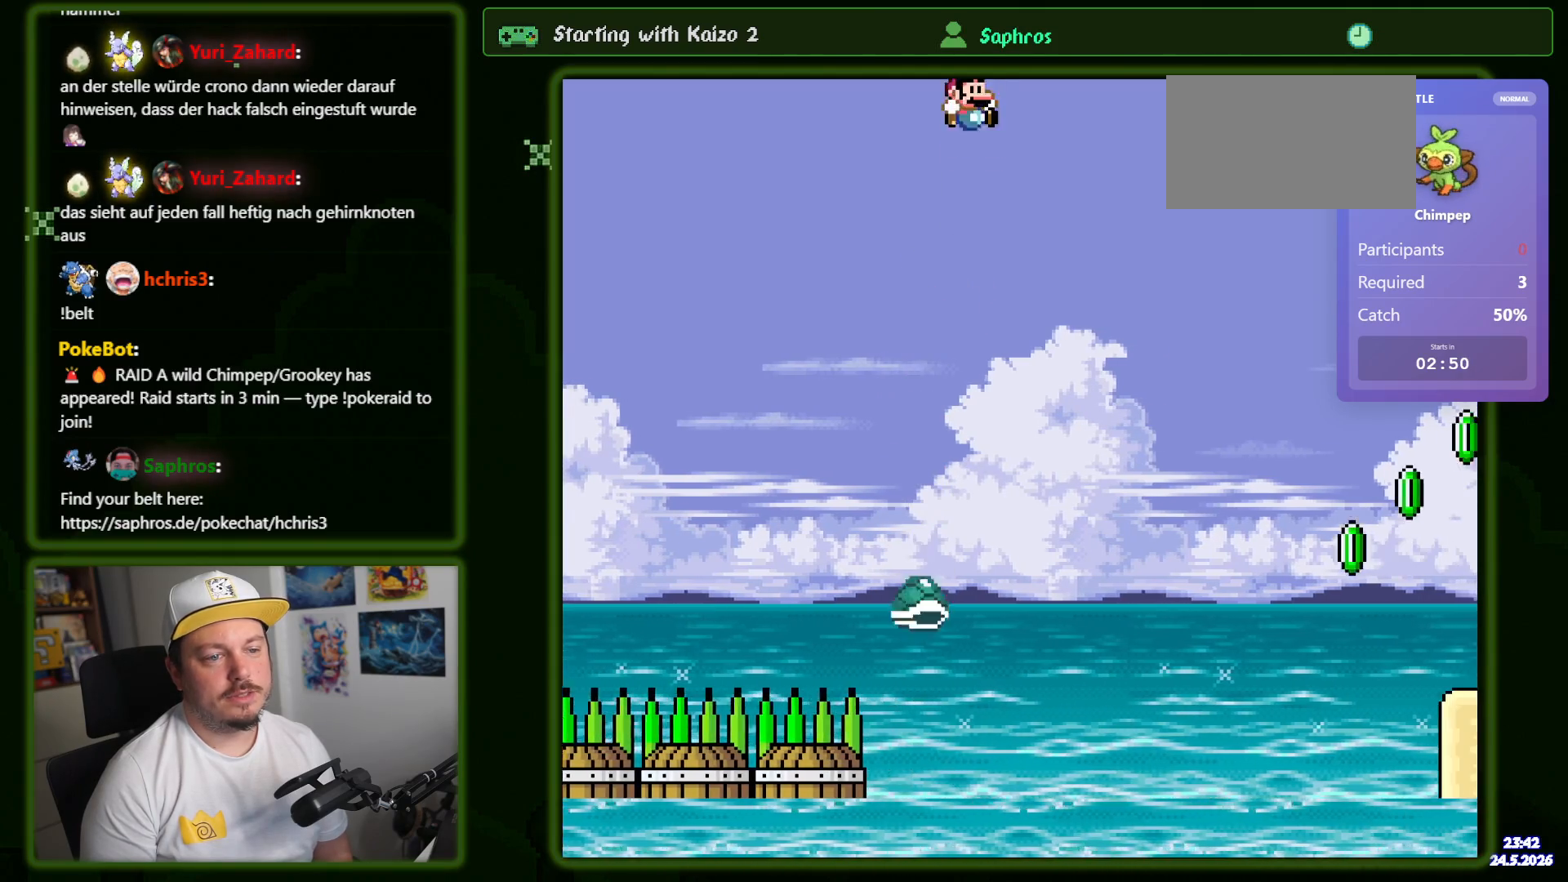
{"buttons": ["Y", "DPAD_LEFT"], "events": [[367, "DPAD_RIGHT", "up"], [384, "DPAD_LEFT", "down"]]}
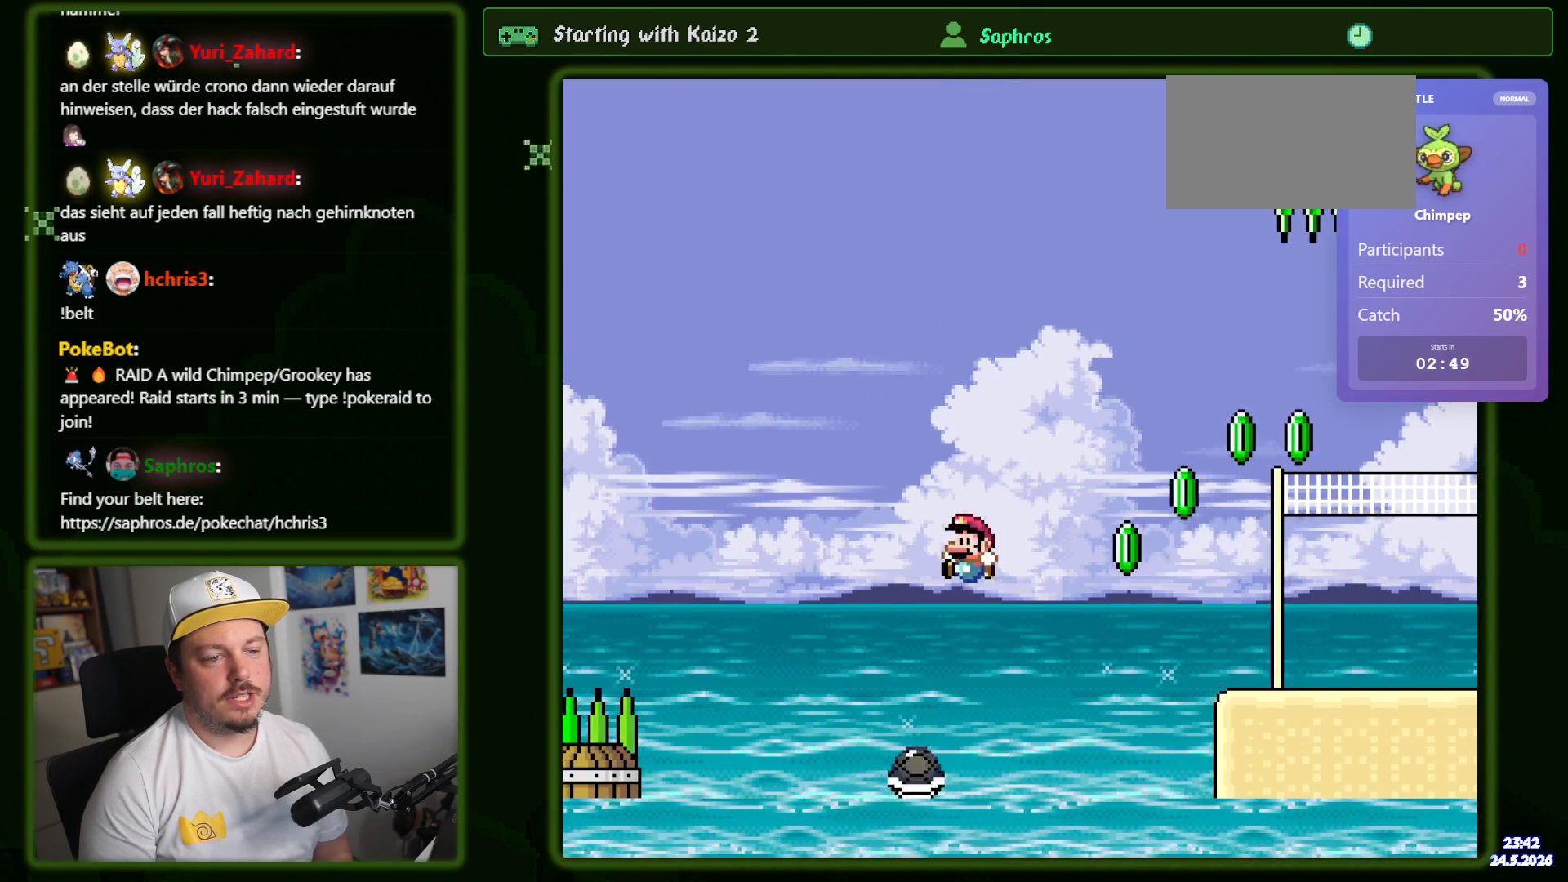
{"buttons": ["Y", "DPAD_RIGHT"], "events": [[17, "DPAD_LEFT", "up"], [34, "DPAD_RIGHT", "down"], [134, "DPAD_DOWN", "down"], [184, "DPAD_DOWN", "up"], [184, "DPAD_RIGHT", "up"], [267, "DPAD_RIGHT", "down"]]}
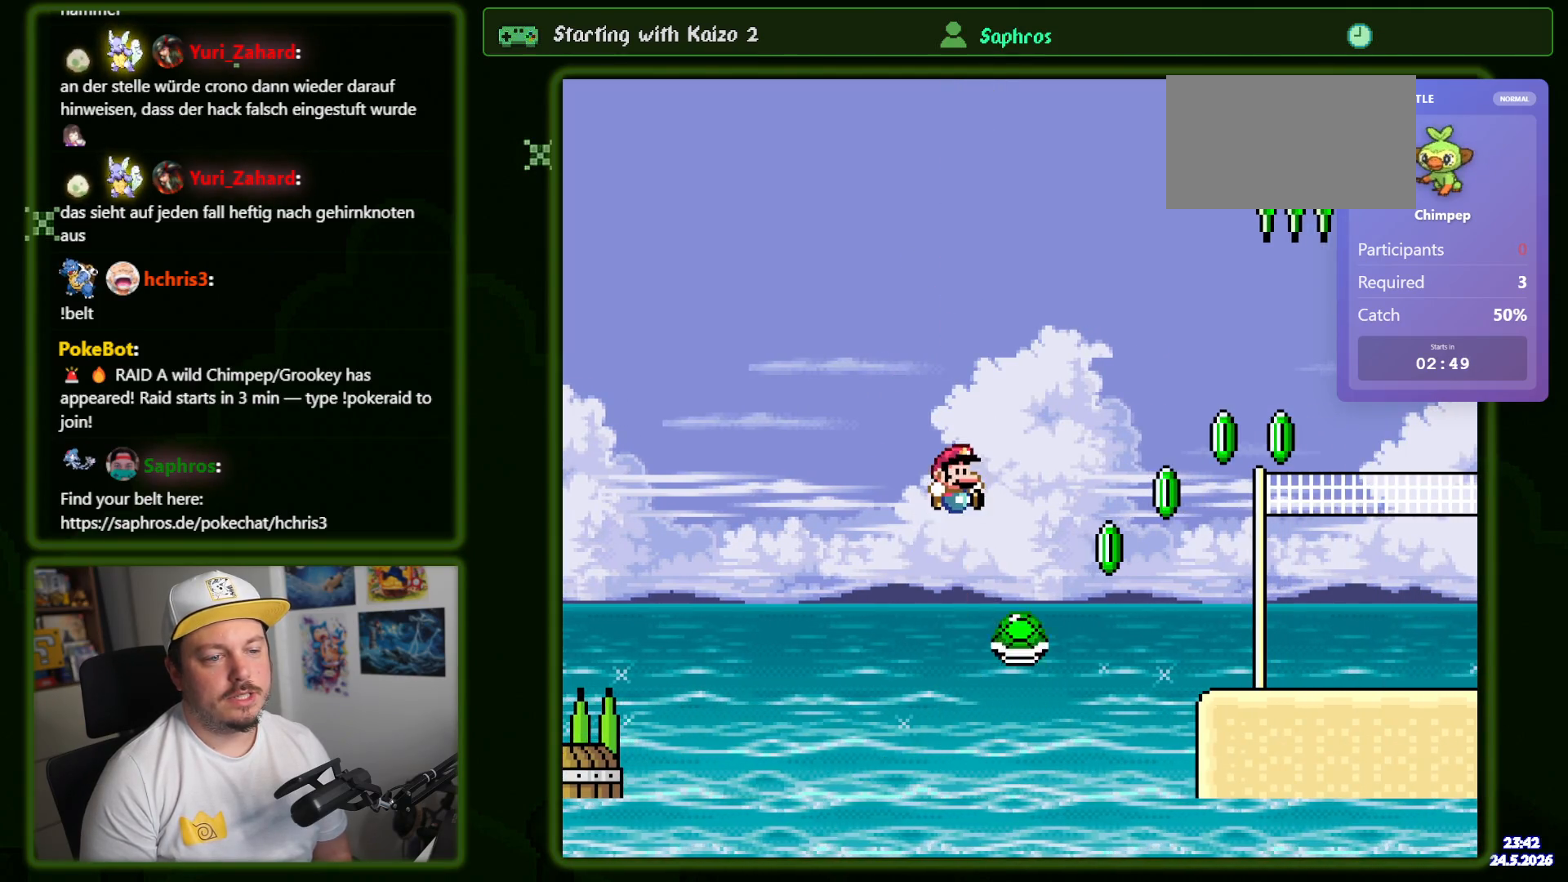
{"buttons": ["Y", "DPAD_RIGHT"], "events": []}
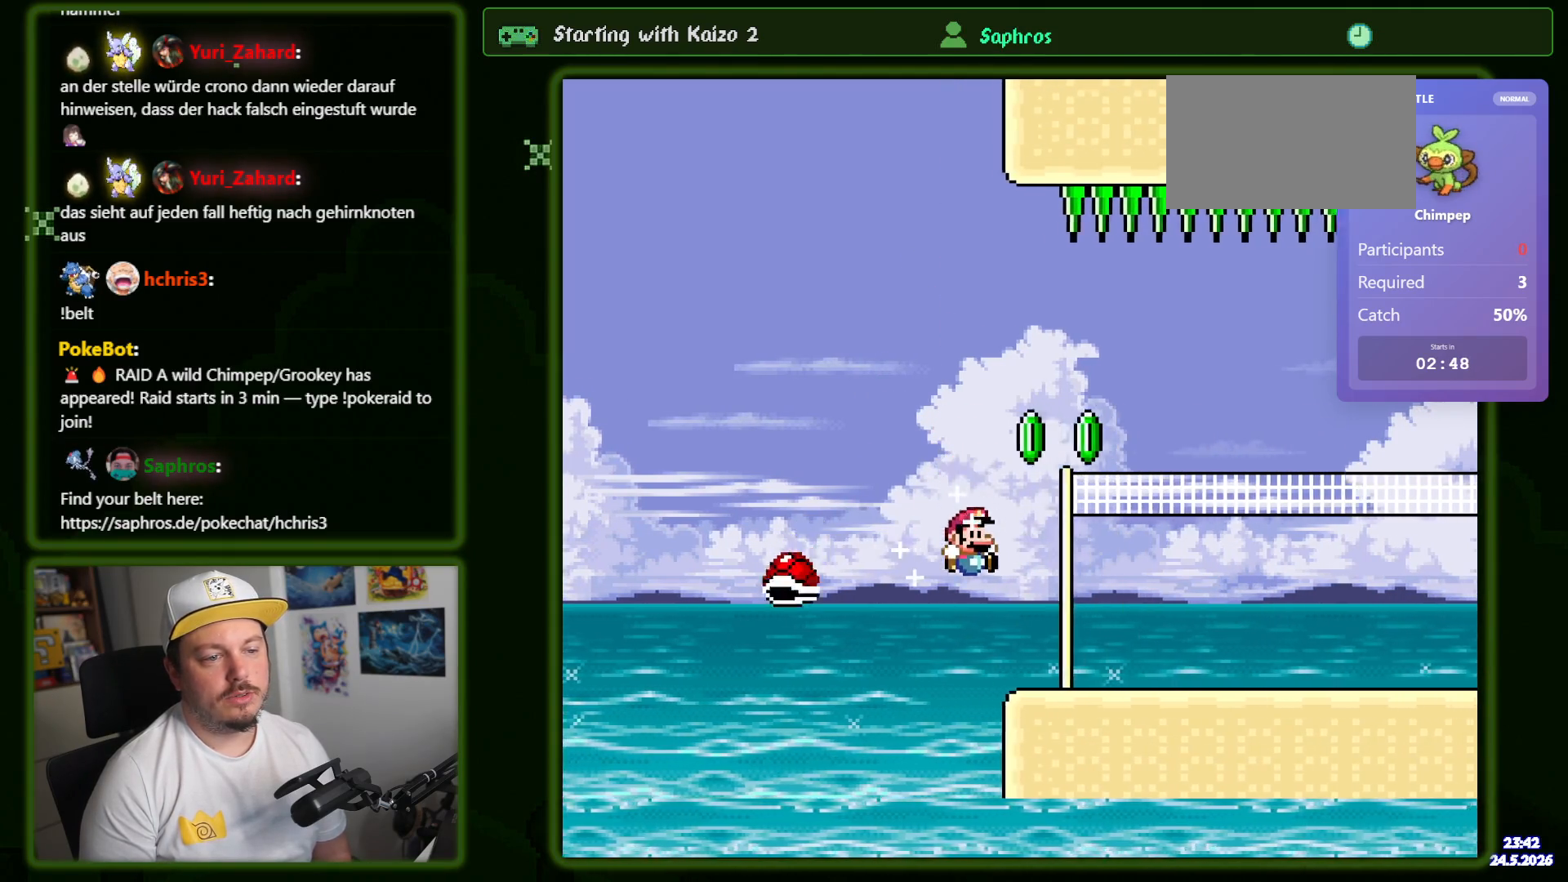
{"buttons": ["Y", "DPAD_LEFT"], "events": [[384, "DPAD_RIGHT", "up"], [434, "DPAD_LEFT", "down"]]}
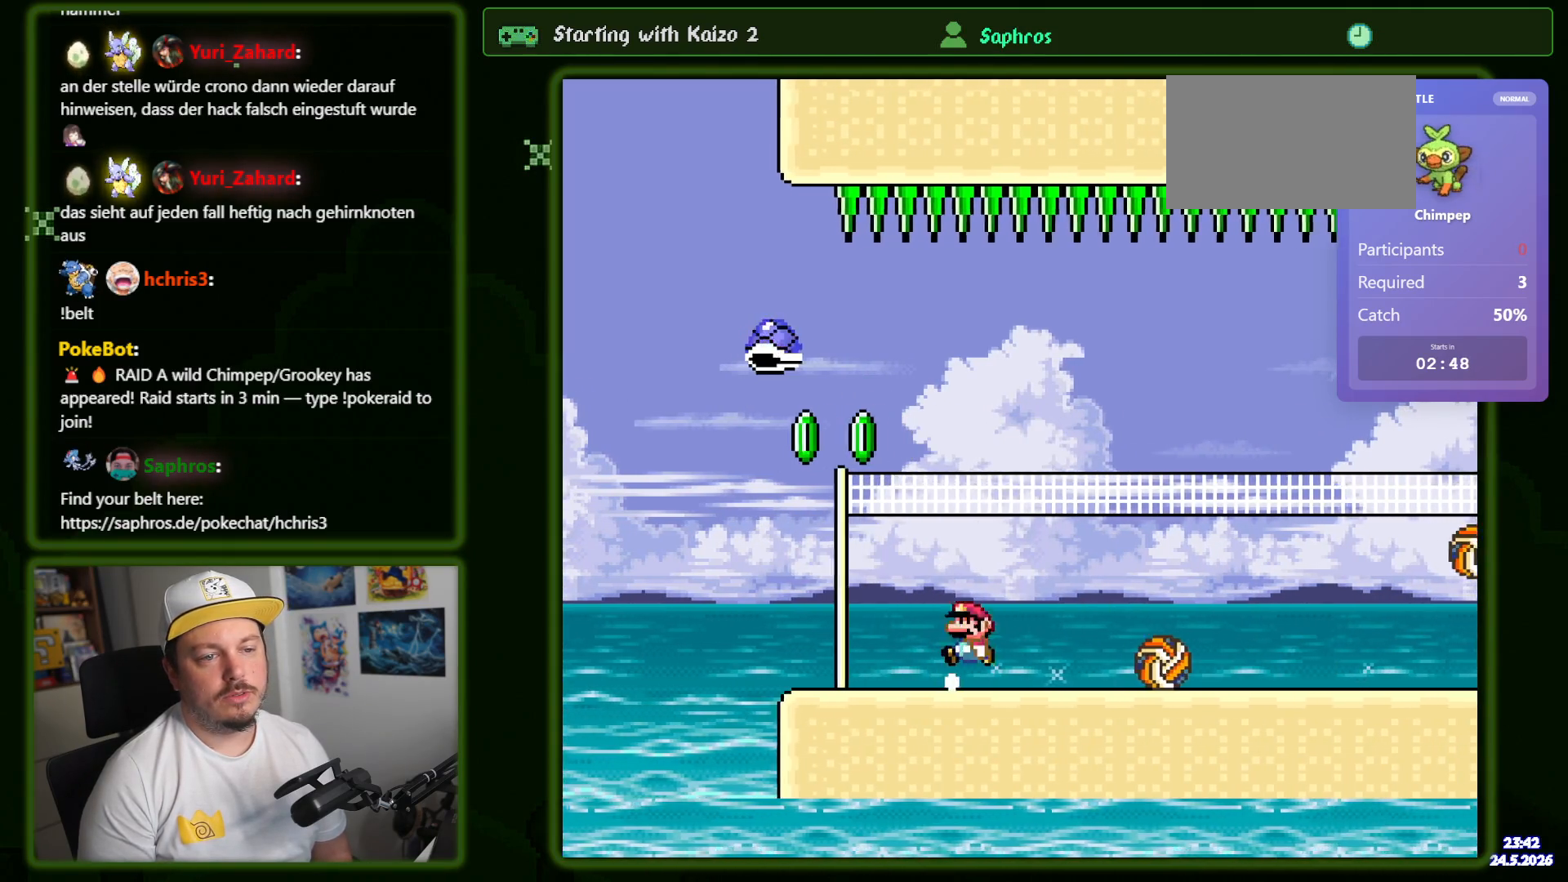
{"buttons": ["Y", "DPAD_RIGHT"], "events": [[17, "DPAD_LEFT", "up"], [34, "DPAD_RIGHT", "down"]]}
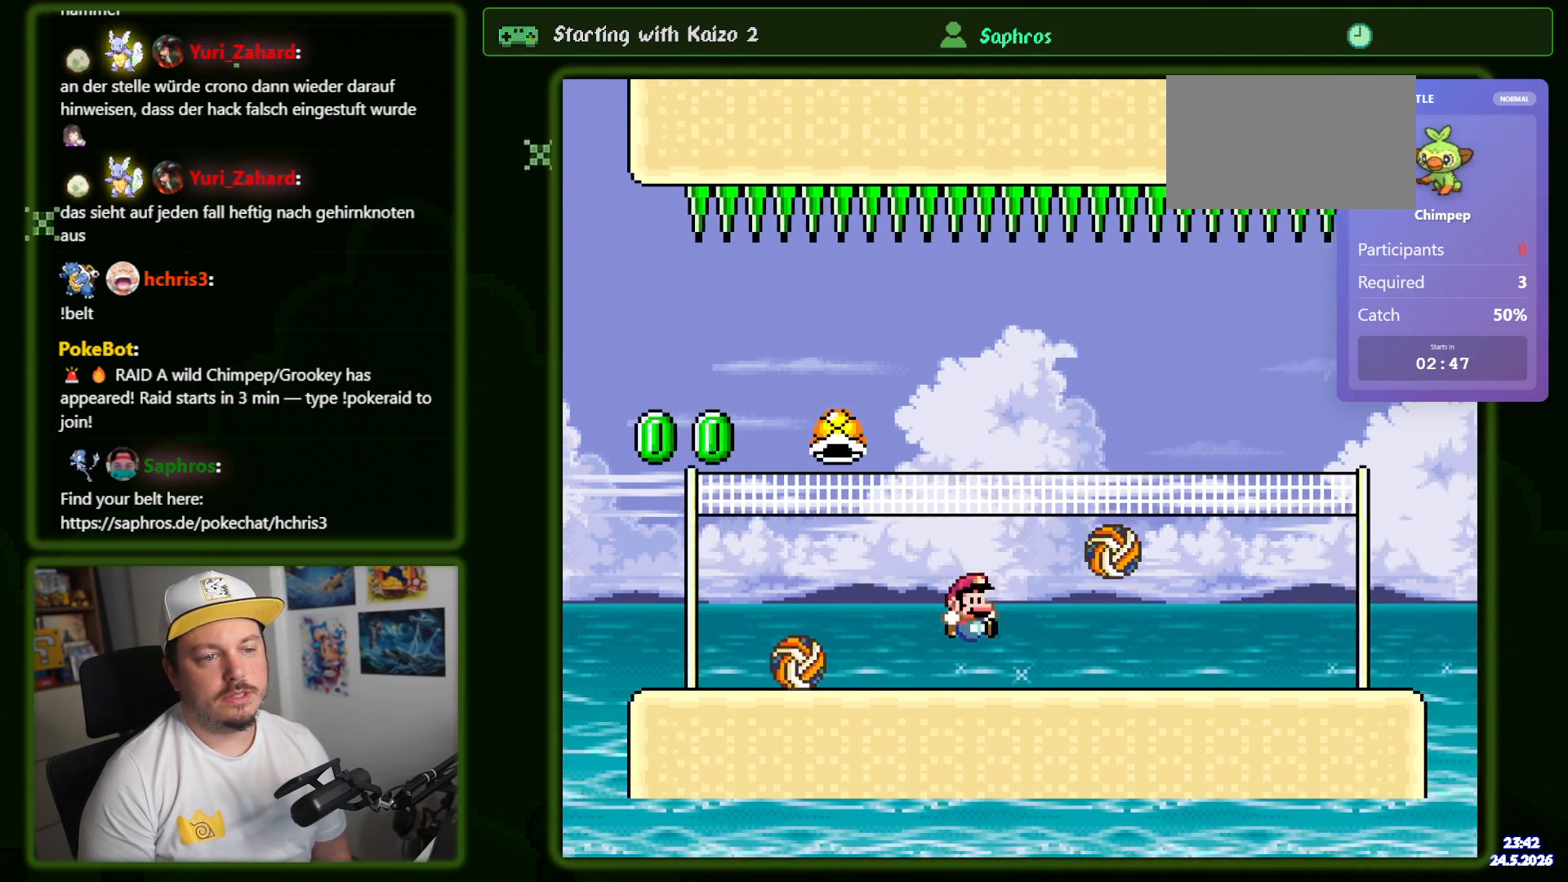
{"buttons": ["Y"], "events": [[284, "DPAD_RIGHT", "up"]]}
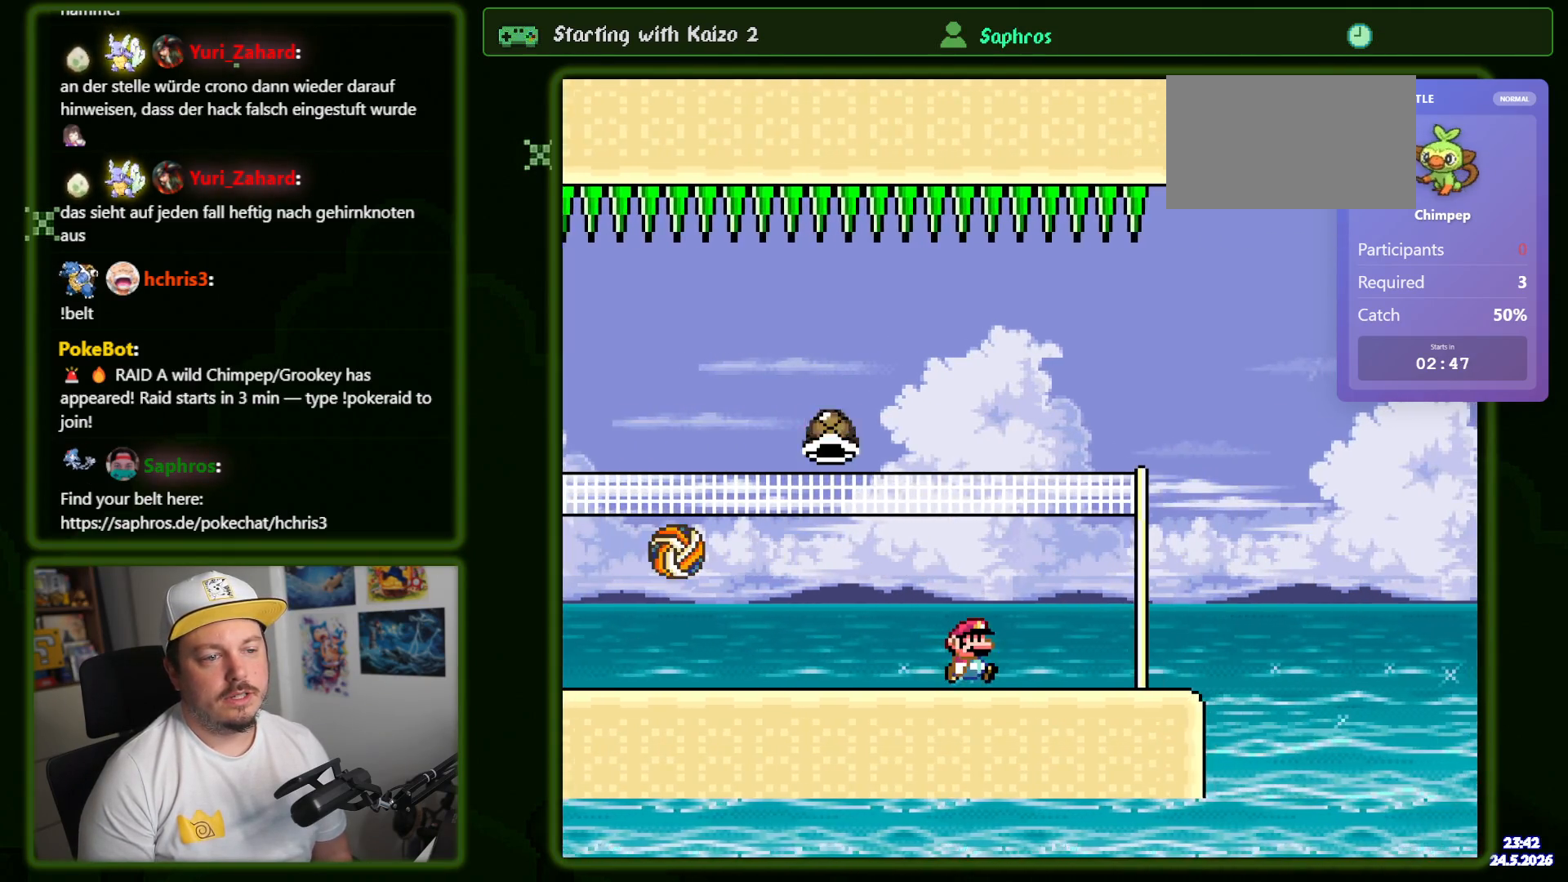
{"buttons": ["Y", "DPAD_RIGHT"], "events": [[134, "DPAD_RIGHT", "down"]]}
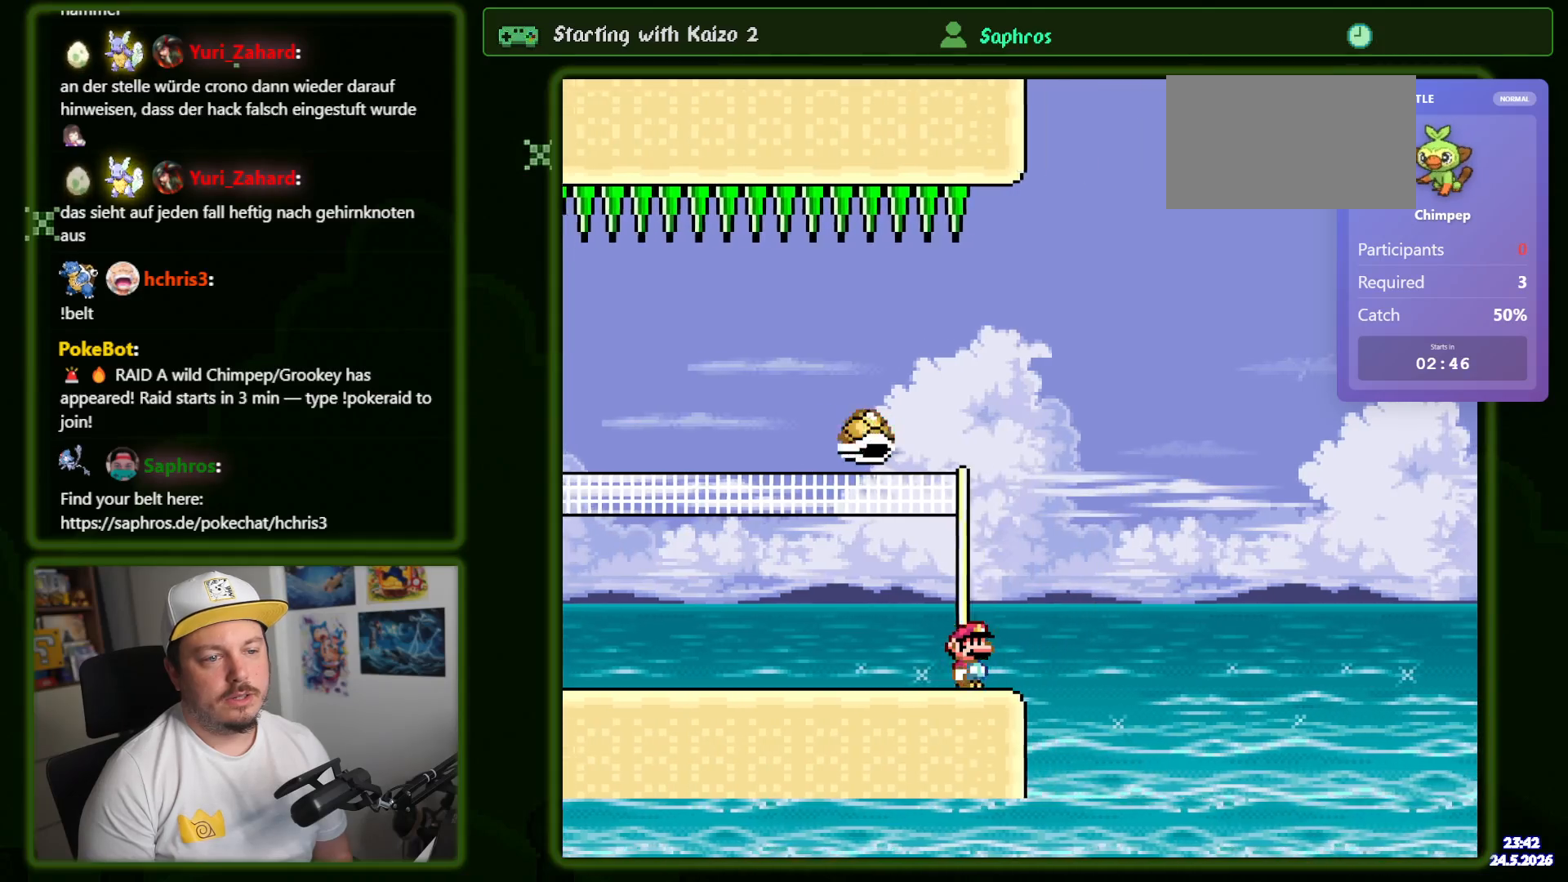
{"buttons": ["Y", "DPAD_LEFT"], "events": [[150, "DPAD_DOWN", "down"], [367, "DPAD_DOWN", "up"], [417, "DPAD_RIGHT", "up"], [500, "DPAD_LEFT", "down"]]}
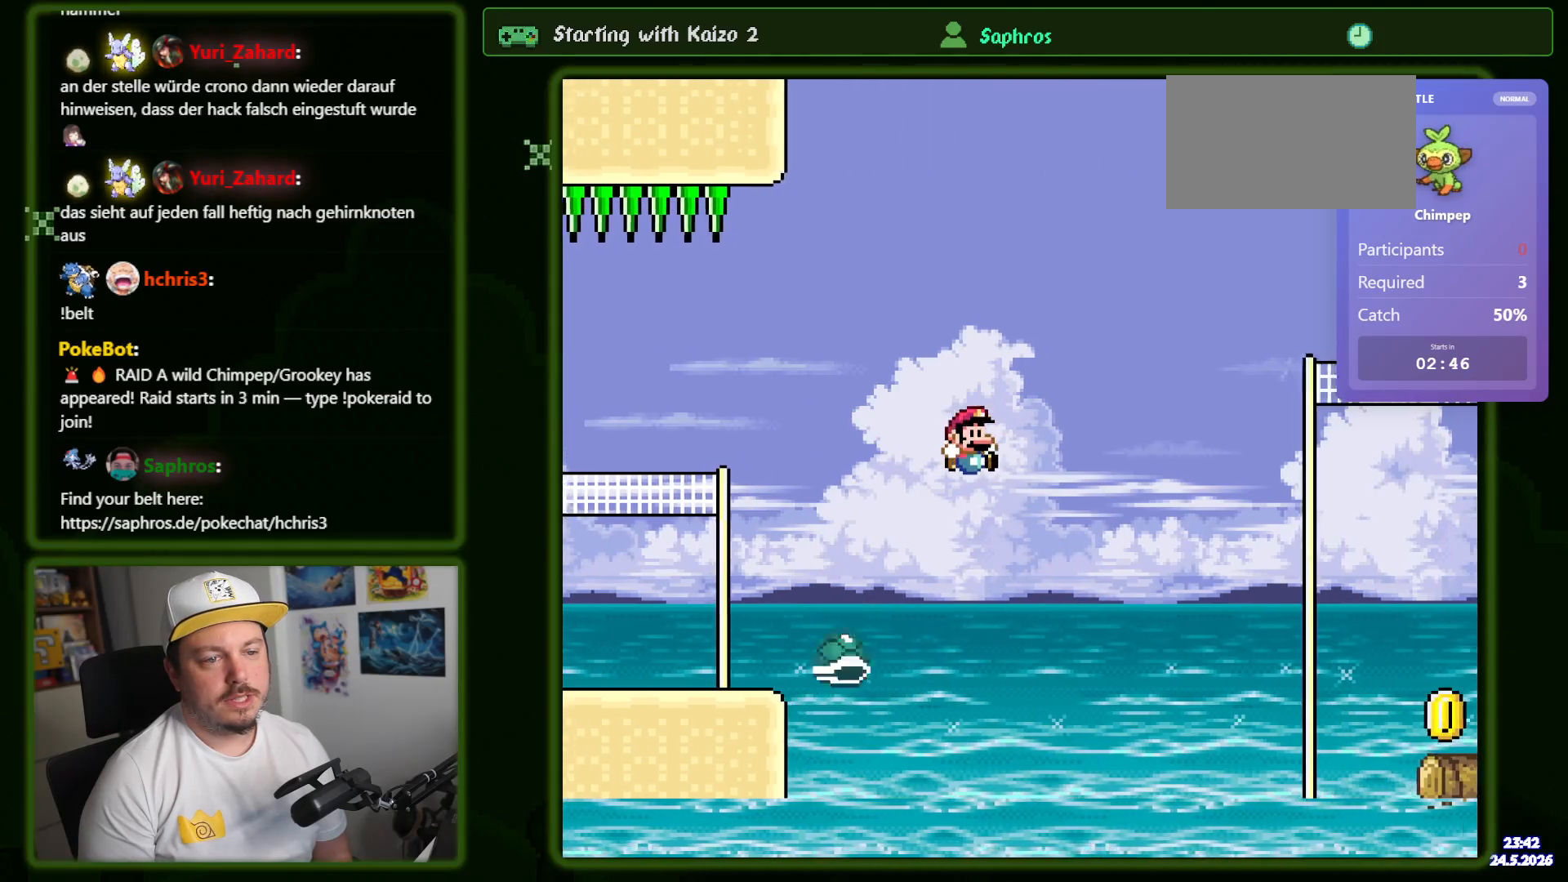
{"buttons": ["Y", "DPAD_RIGHT"], "events": [[117, "DPAD_LEFT", "up"], [167, "DPAD_RIGHT", "down"], [317, "DPAD_RIGHT", "up"], [367, "DPAD_RIGHT", "down"]]}
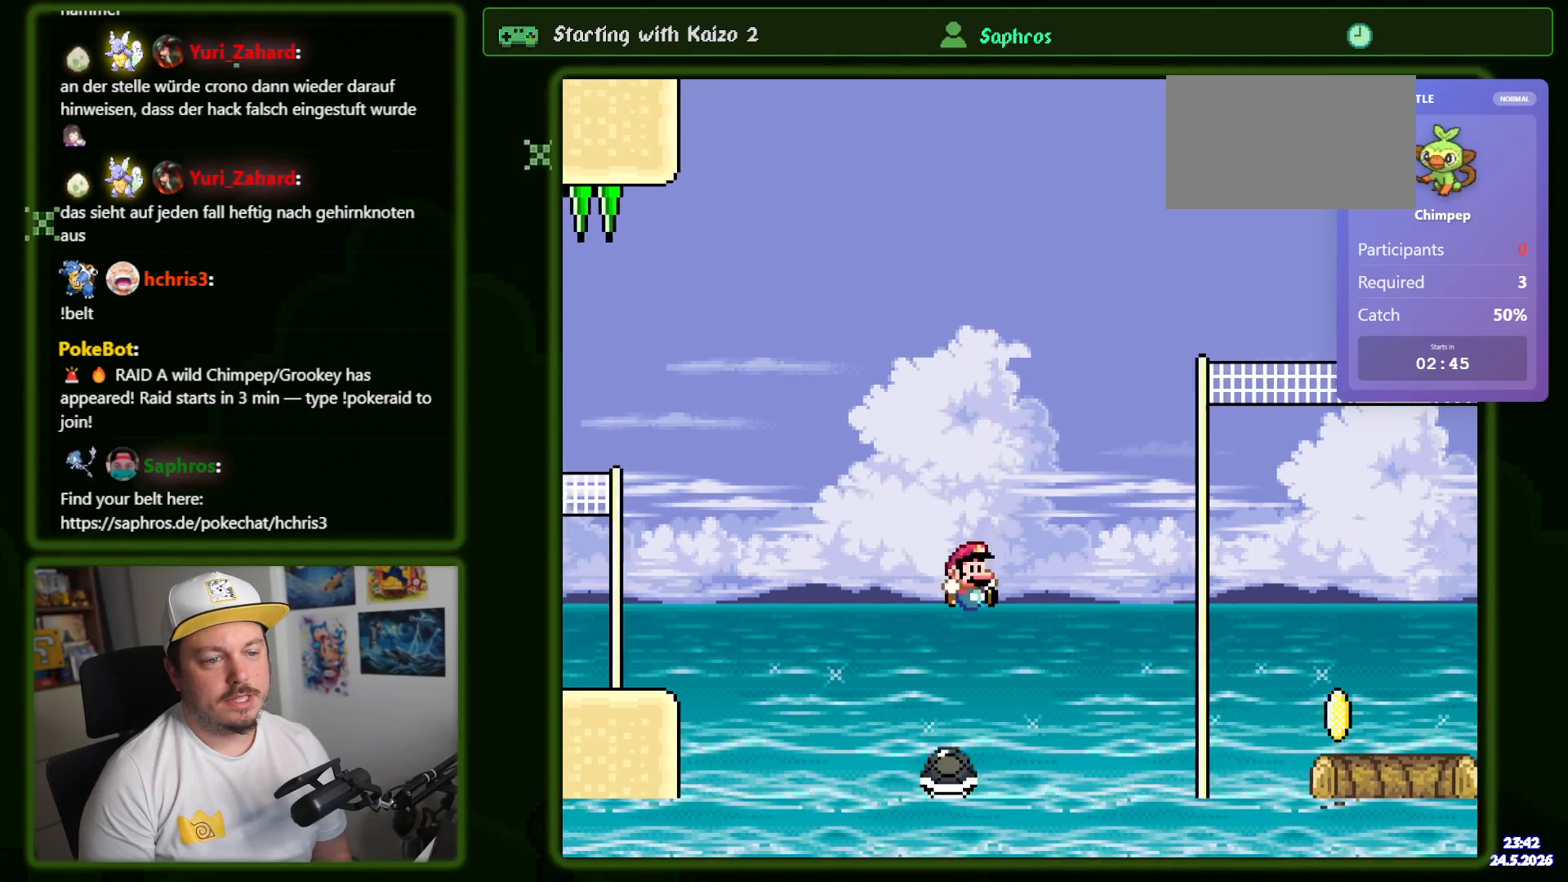
{"buttons": ["Y", "DPAD_RIGHT"], "events": []}
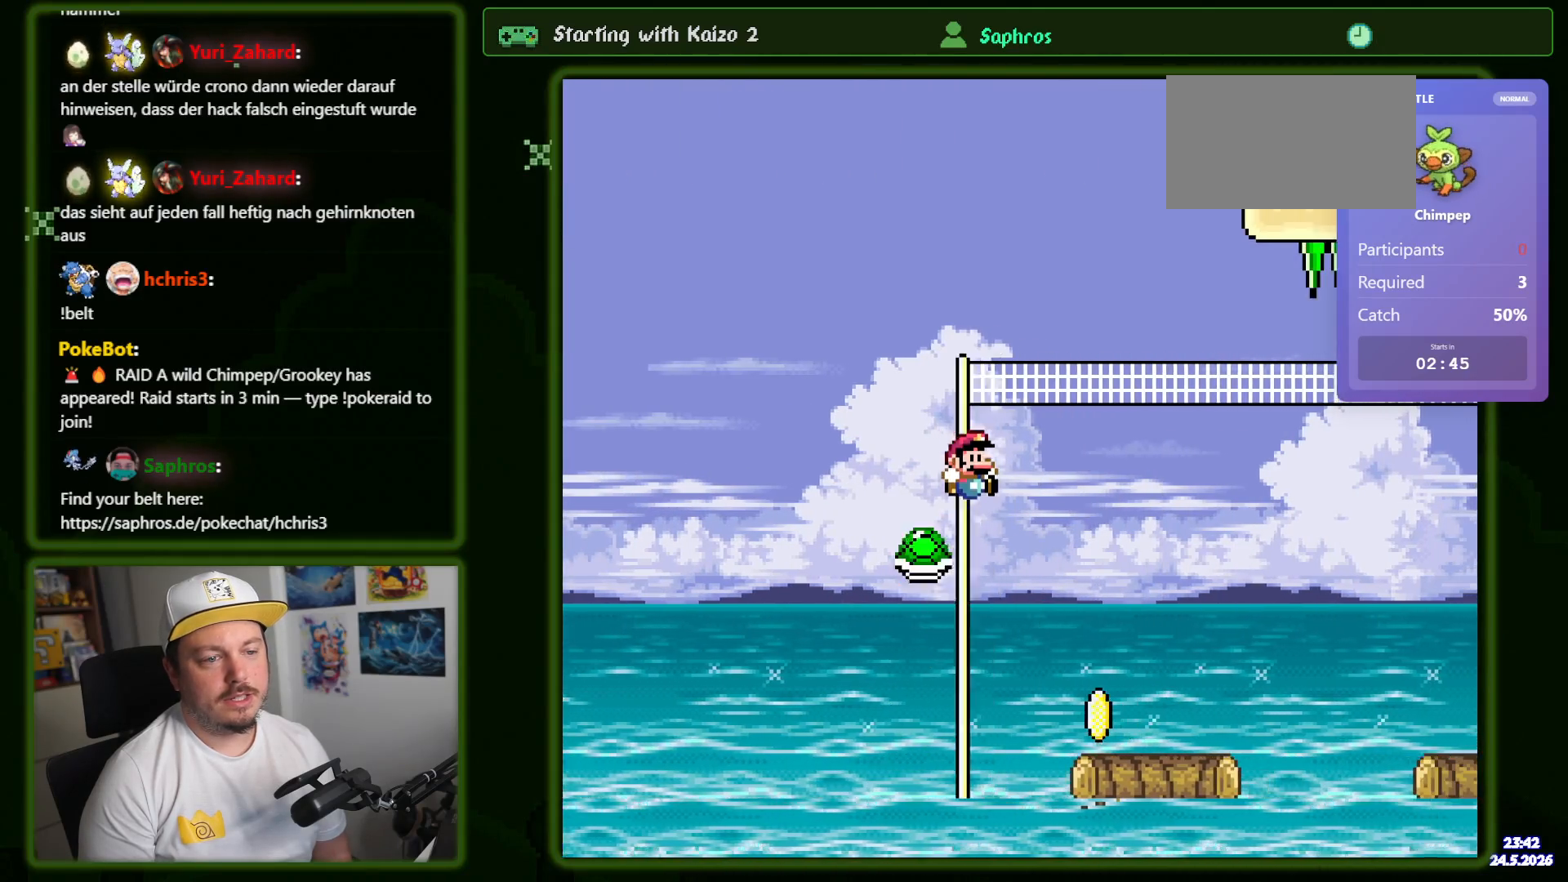
{"buttons": ["Y", "DPAD_RIGHT"], "events": []}
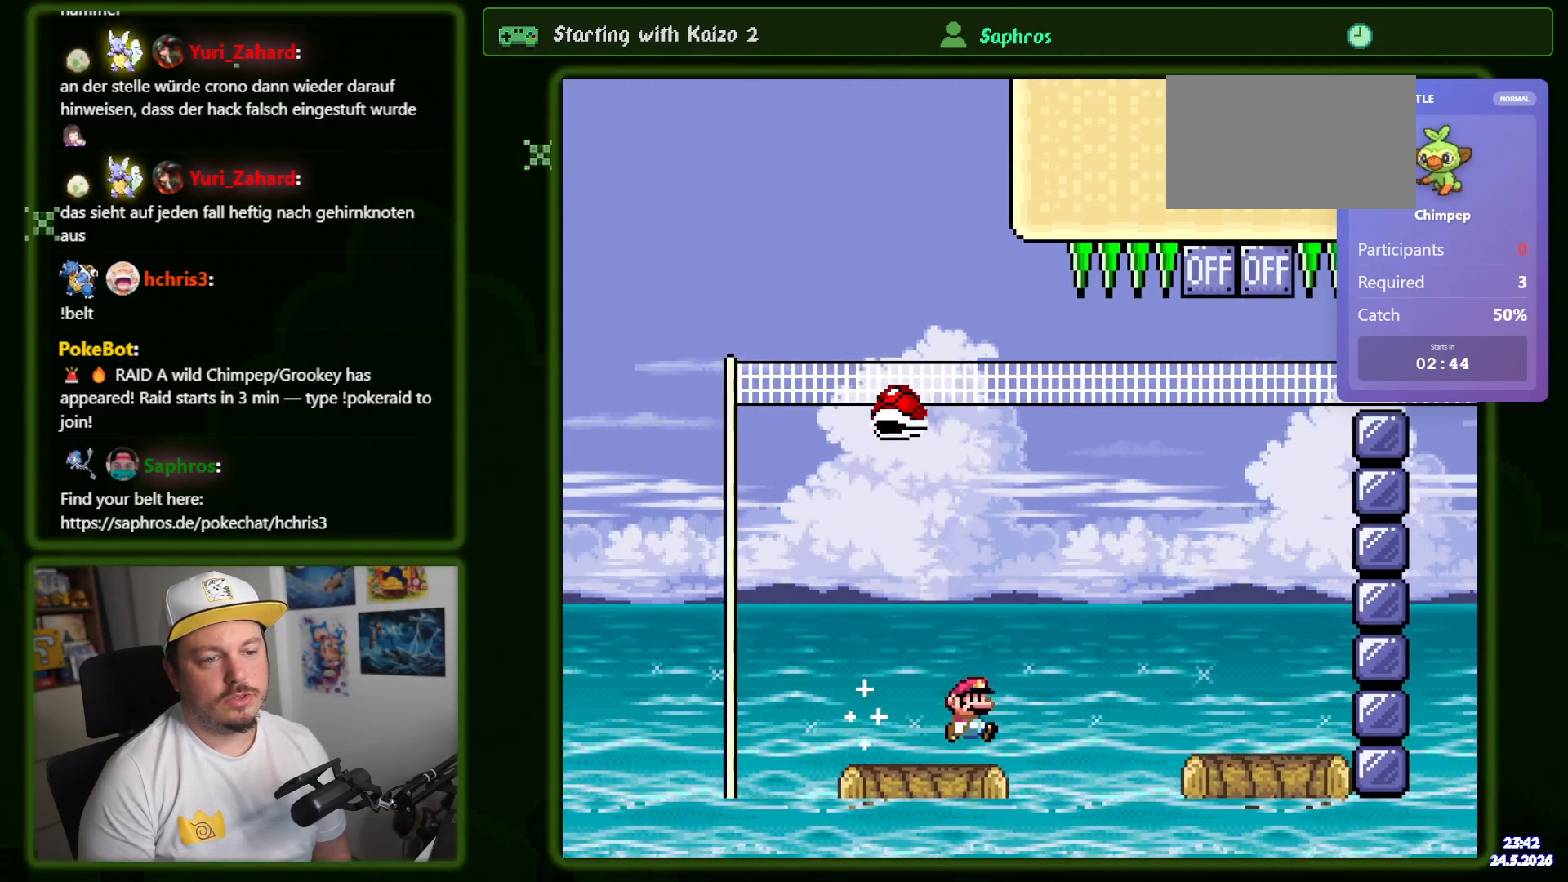
{"buttons": ["Y", "DPAD_RIGHT"], "events": []}
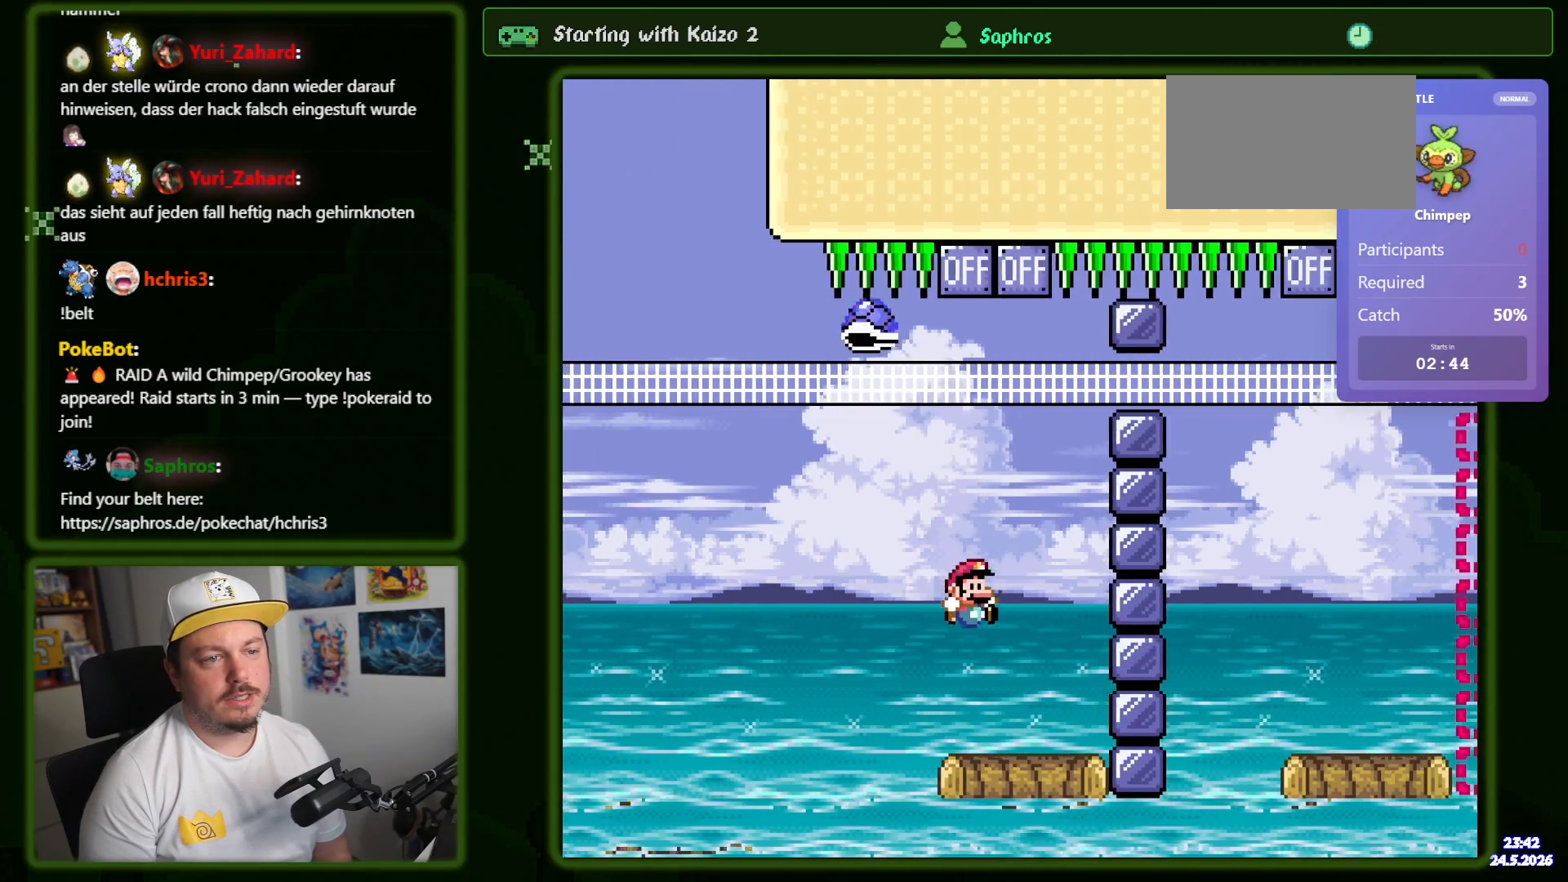
{"buttons": ["Y", "DPAD_RIGHT"], "events": []}
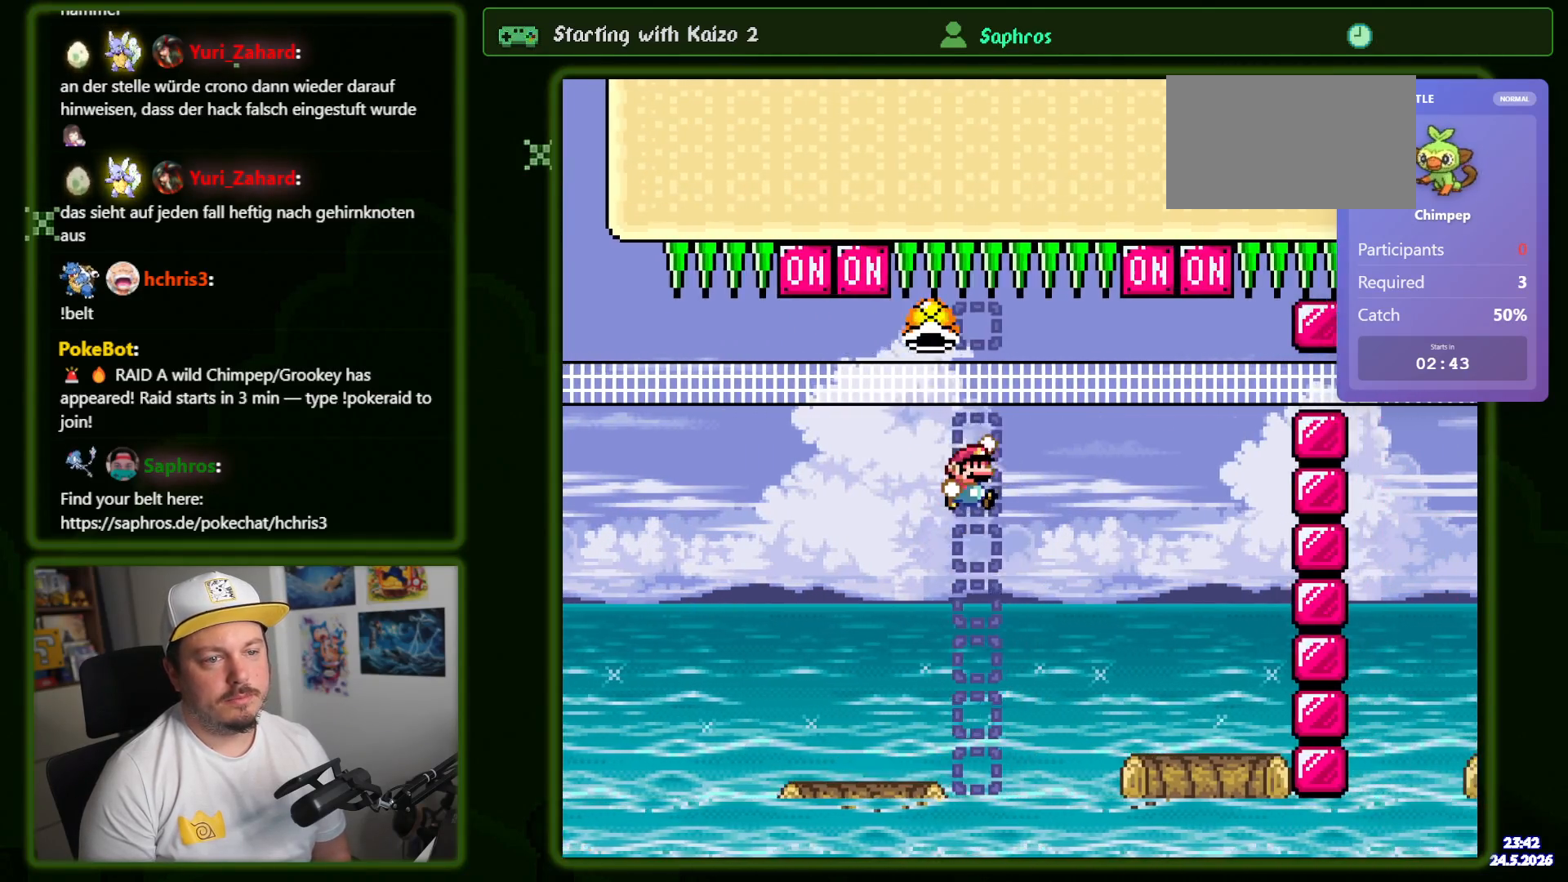
{"buttons": ["Y", "DPAD_RIGHT"], "events": []}
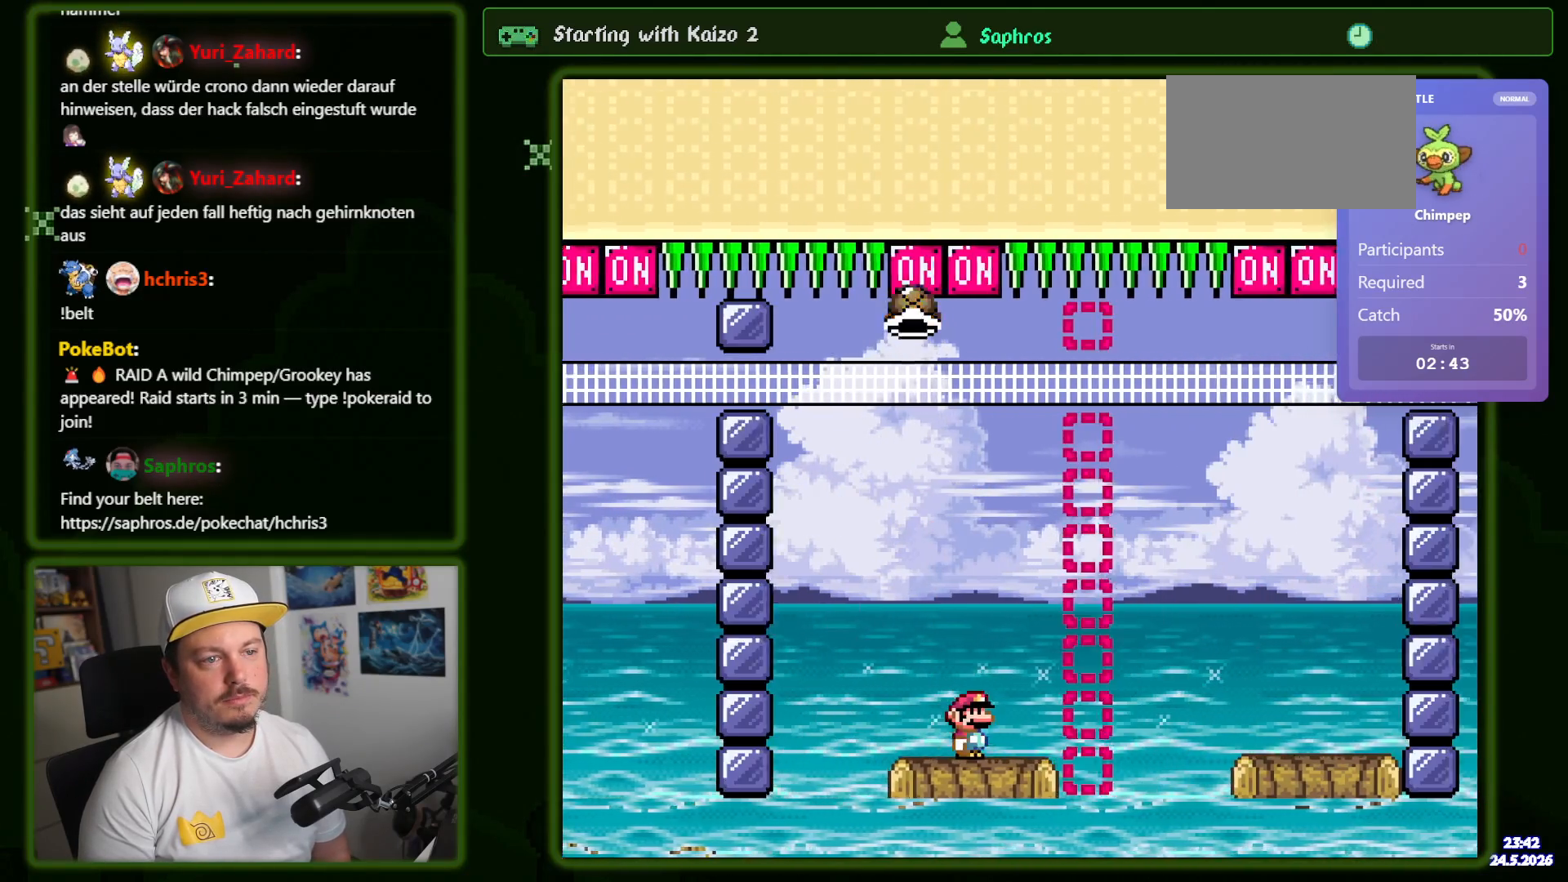
{"buttons": ["Y", "DPAD_RIGHT"], "events": []}
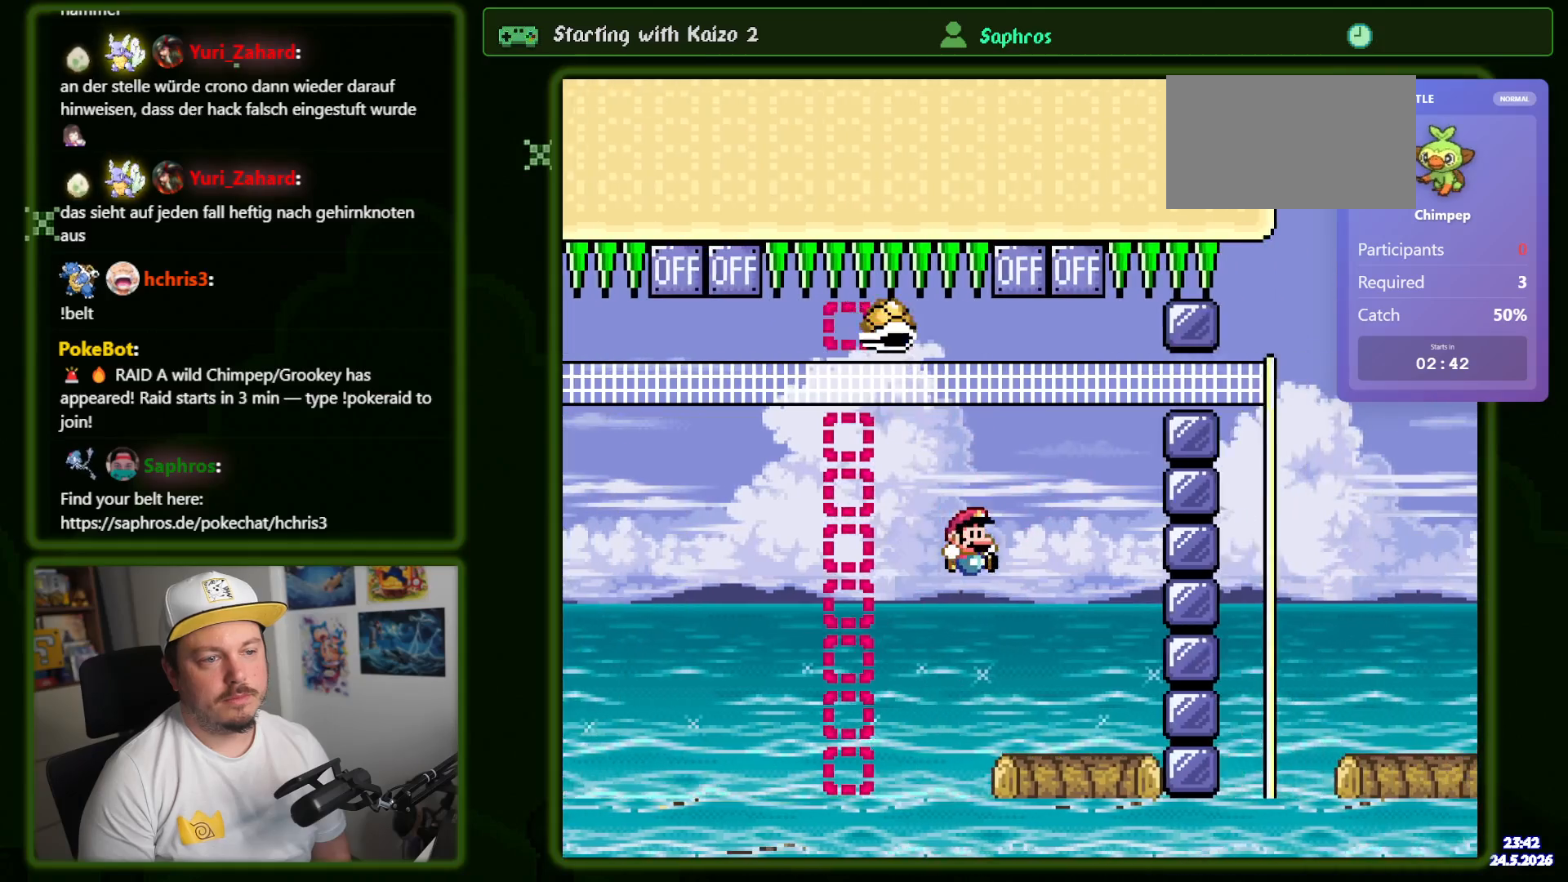
{"buttons": ["Y", "DPAD_RIGHT"], "events": [[184, "DPAD_RIGHT", "up"], [250, "DPAD_LEFT", "down"], [317, "DPAD_LEFT", "up"], [334, "DPAD_RIGHT", "down"]]}
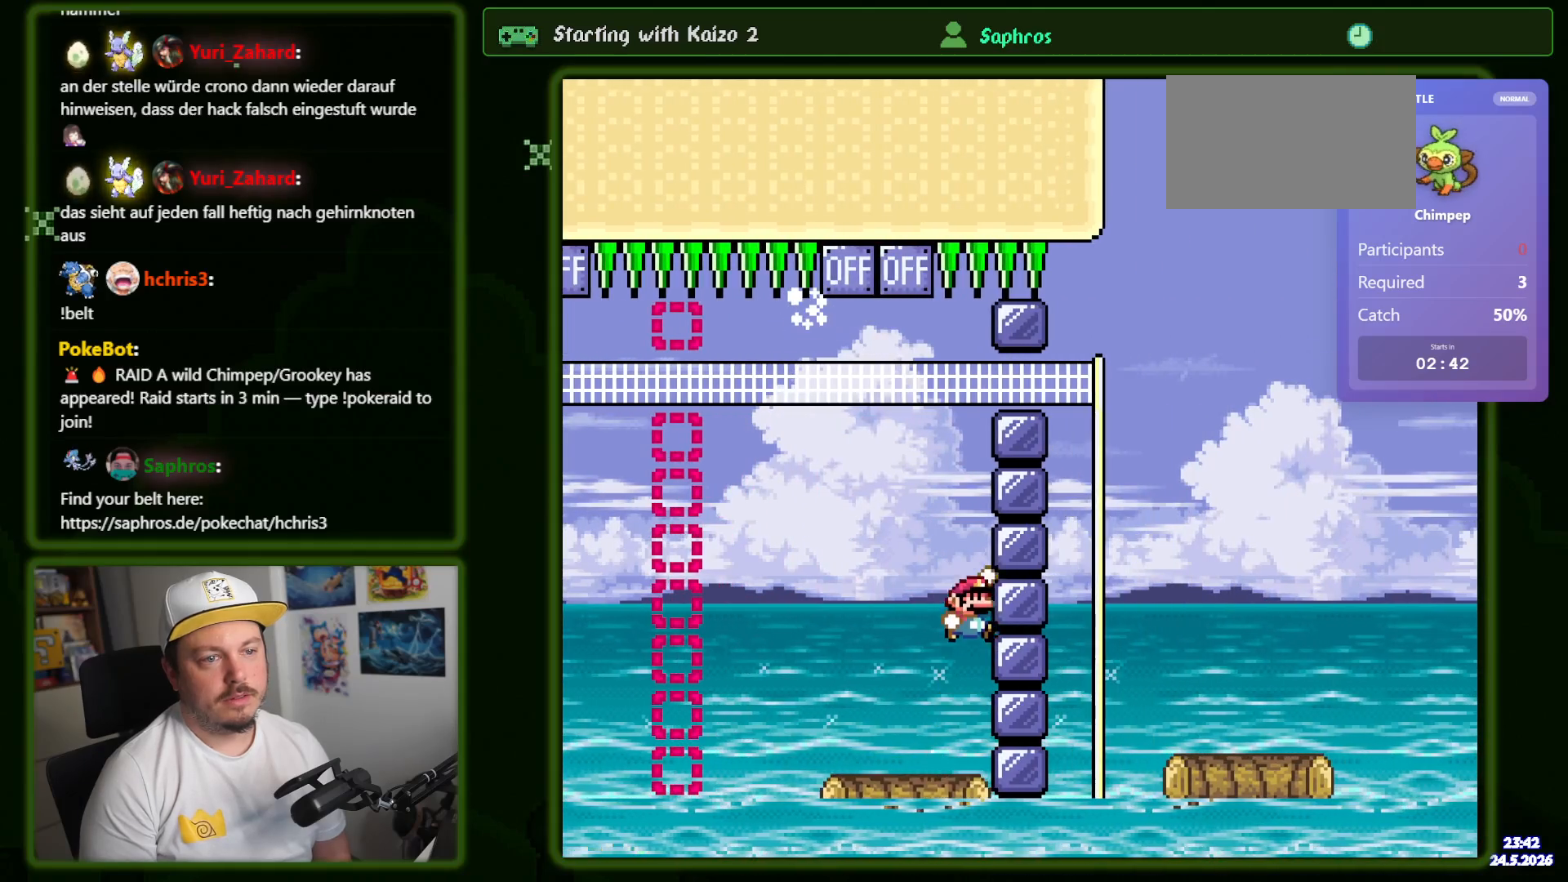
{"buttons": ["Y"], "events": [[417, "DPAD_RIGHT", "up"]]}
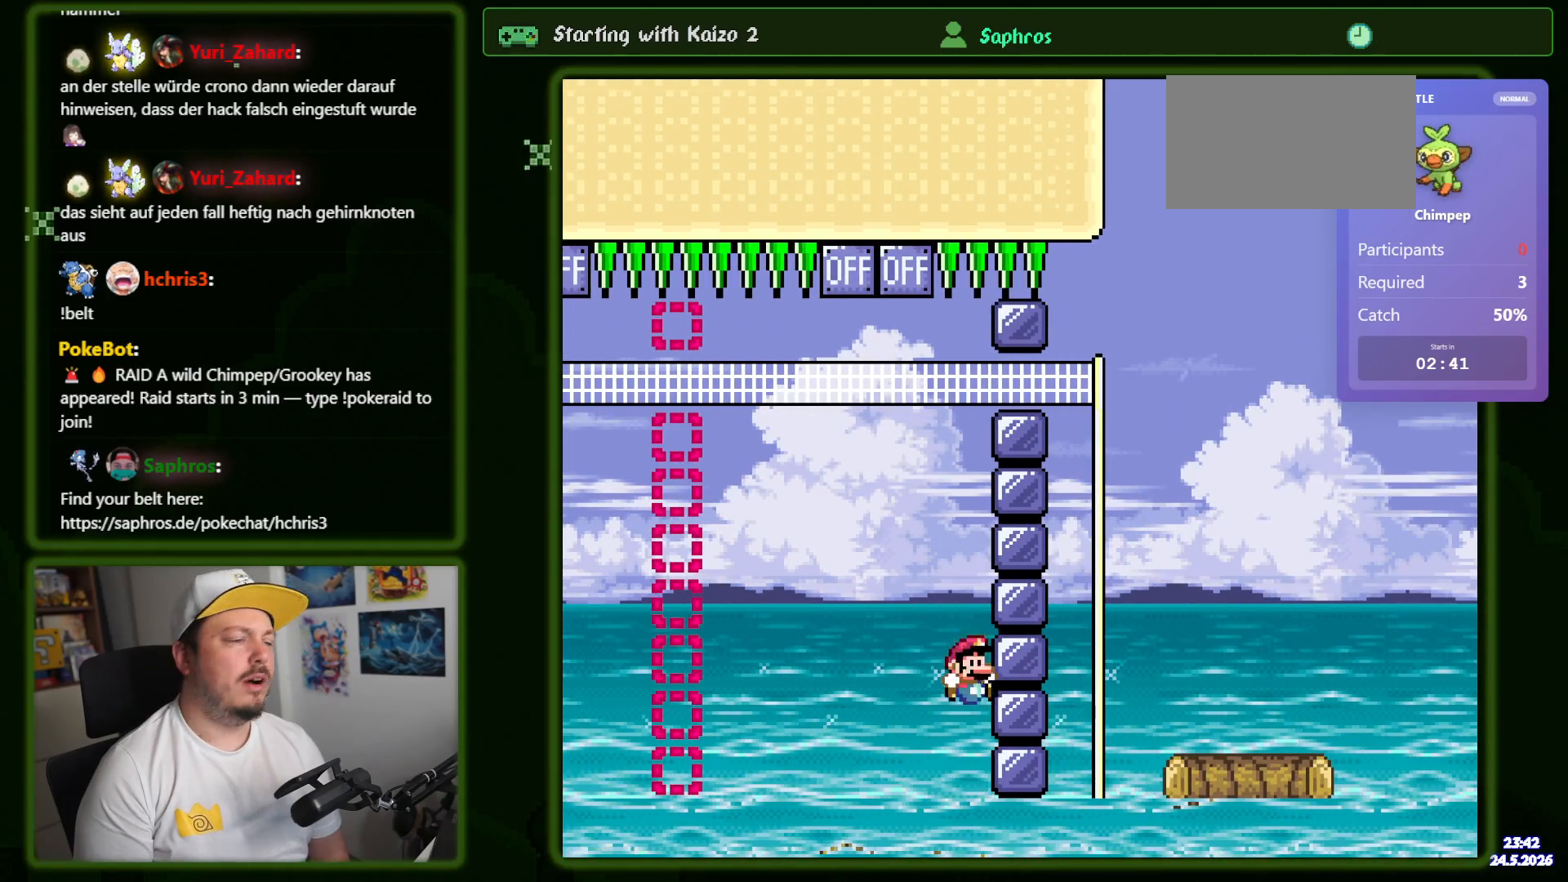
{"buttons": ["Y"], "events": []}
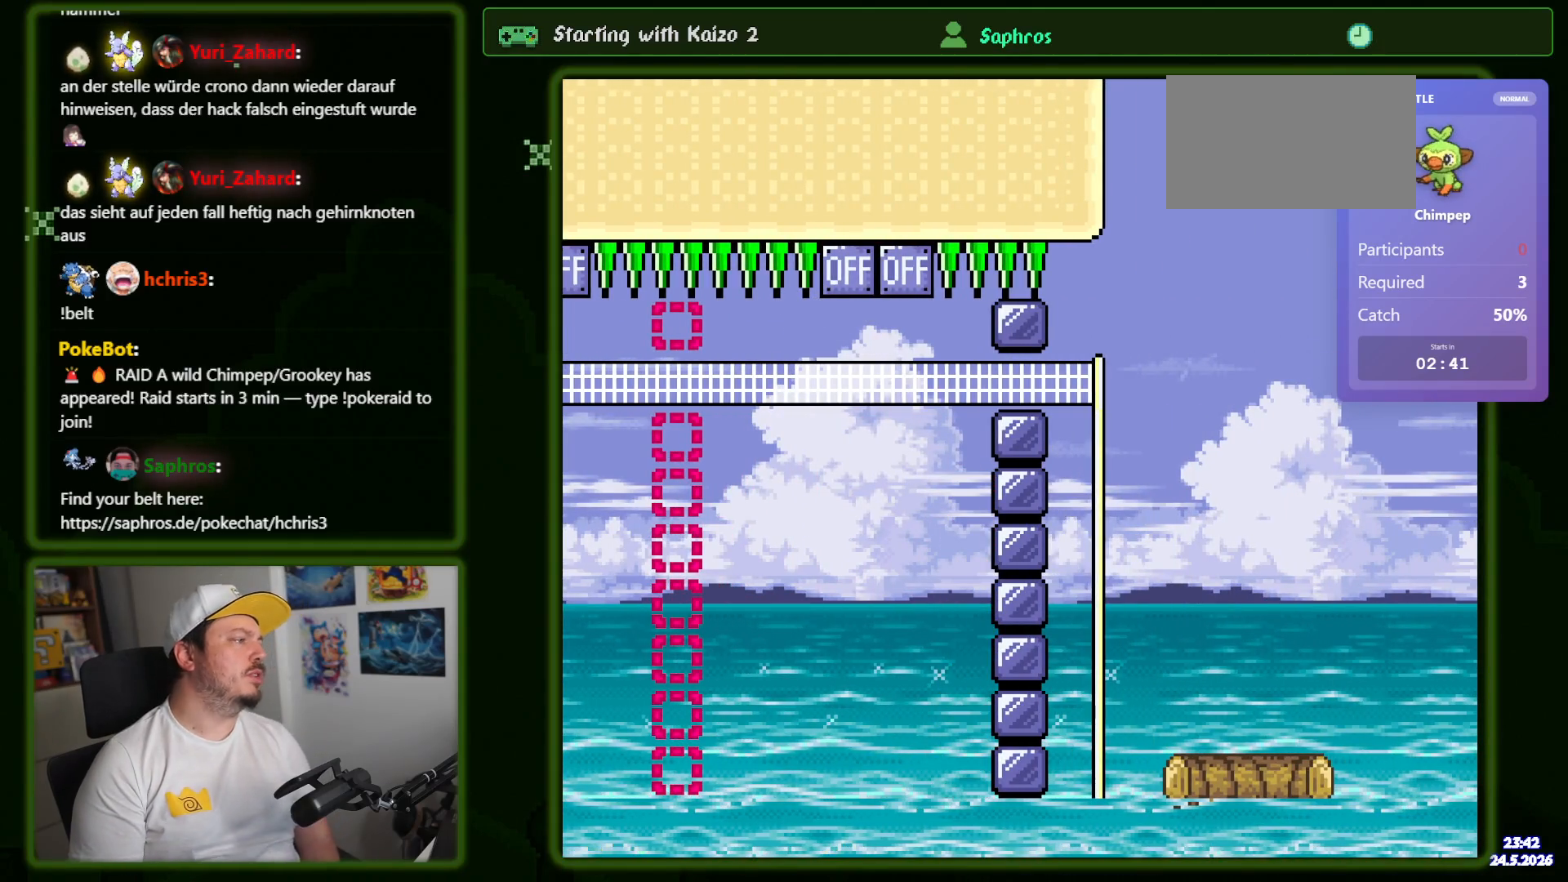
{"buttons": ["Y"]}
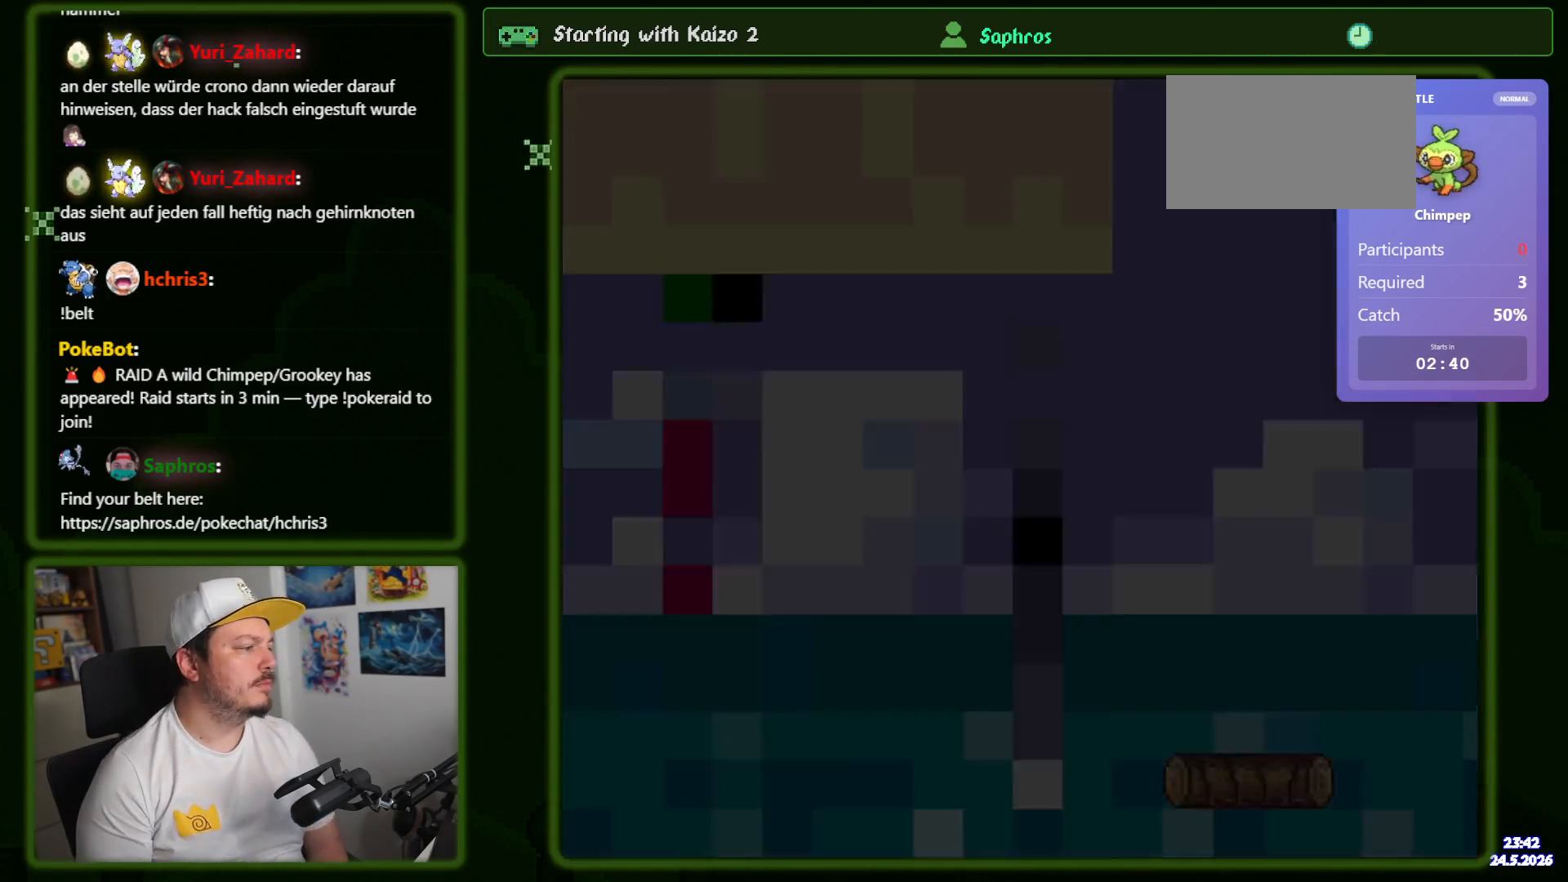
{"buttons": ["Y", "DPAD_RIGHT"], "events": [[250, "DPAD_RIGHT", "down"]]}
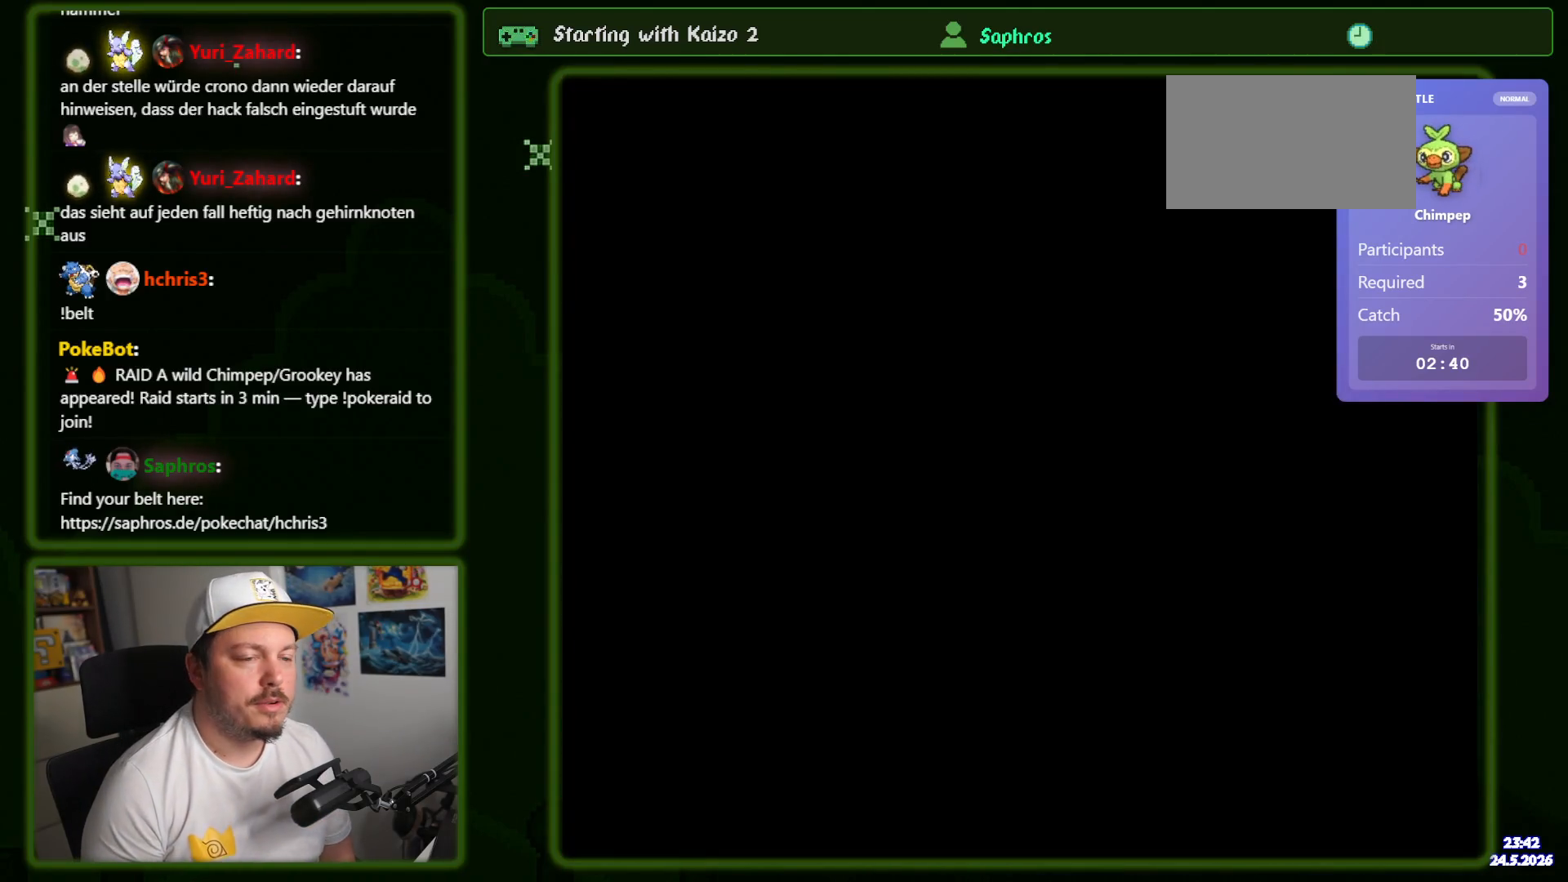
{"buttons": ["Y", "DPAD_RIGHT"], "events": []}